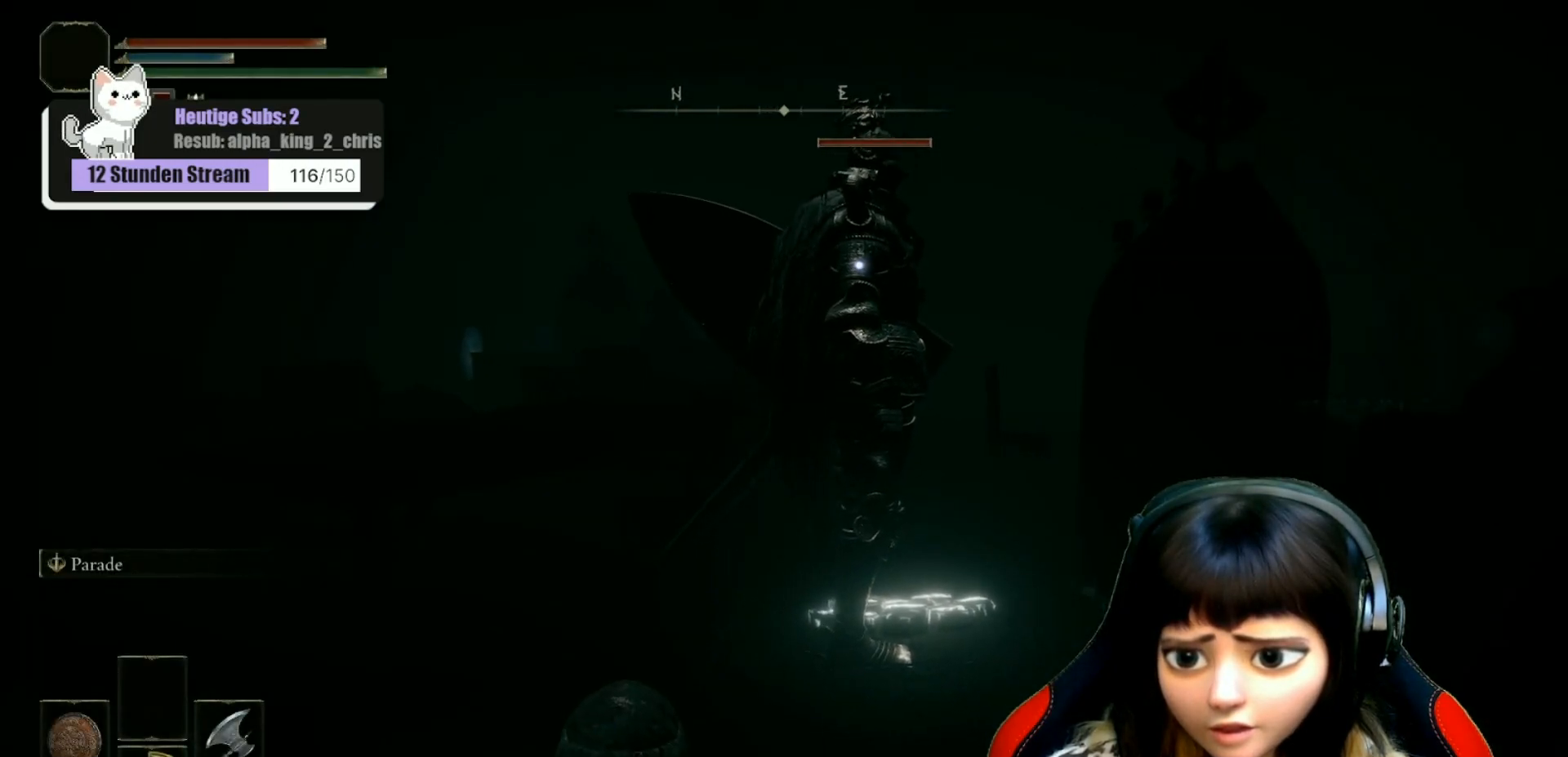
Gameplay with a controller (Xbox layout); each line is a JSON object with the inputs held at the frame after it. "events" lists button and stick changes between this image and that frame as [ms after this image, input, new state], when the widget could be followed in between.
{"buttons": [], "left_stick": "up-left", "right_stick": "up-right", "events": []}
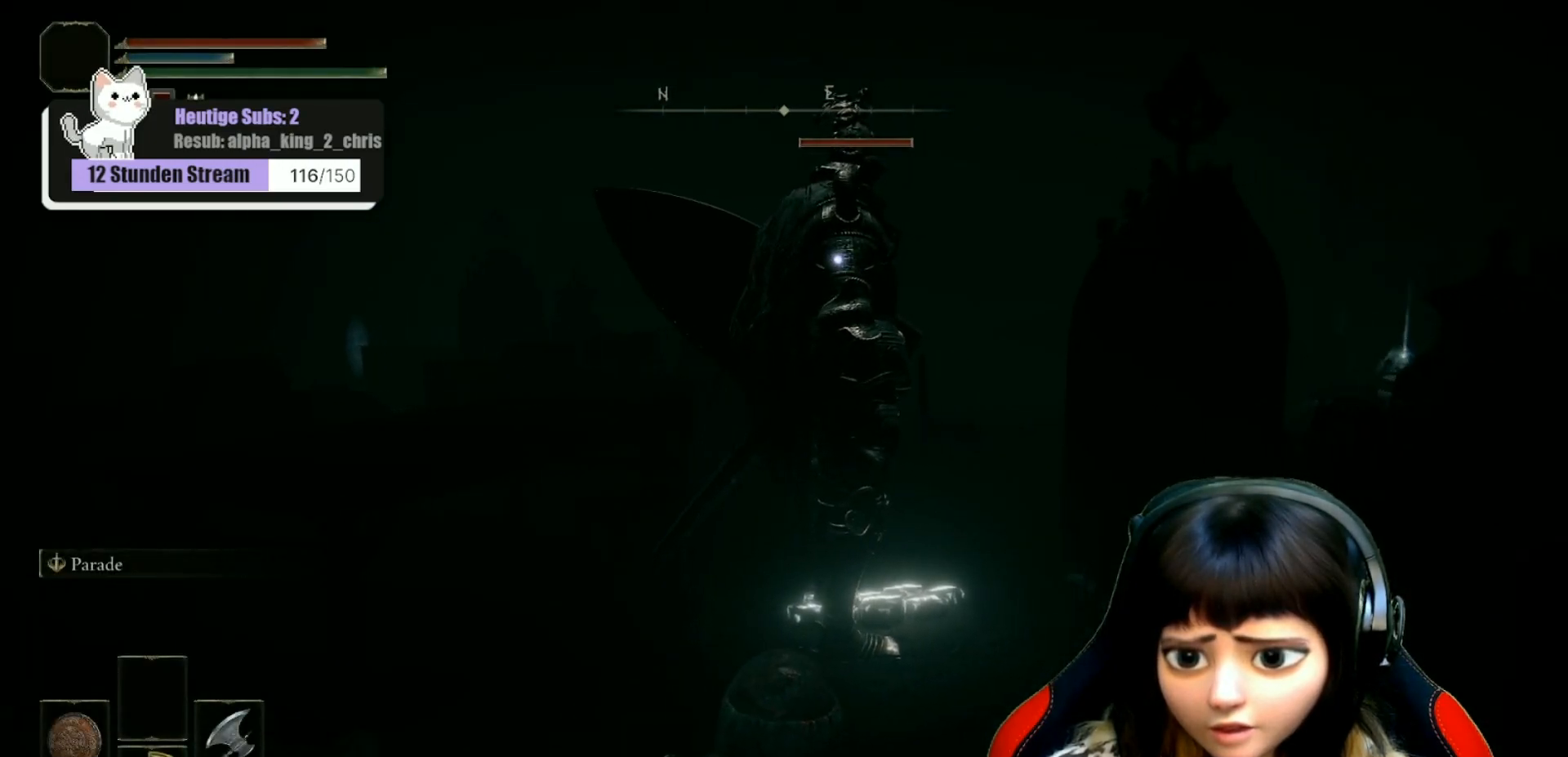
{"buttons": [], "left_stick": "up-left", "right_stick": "up-right", "events": []}
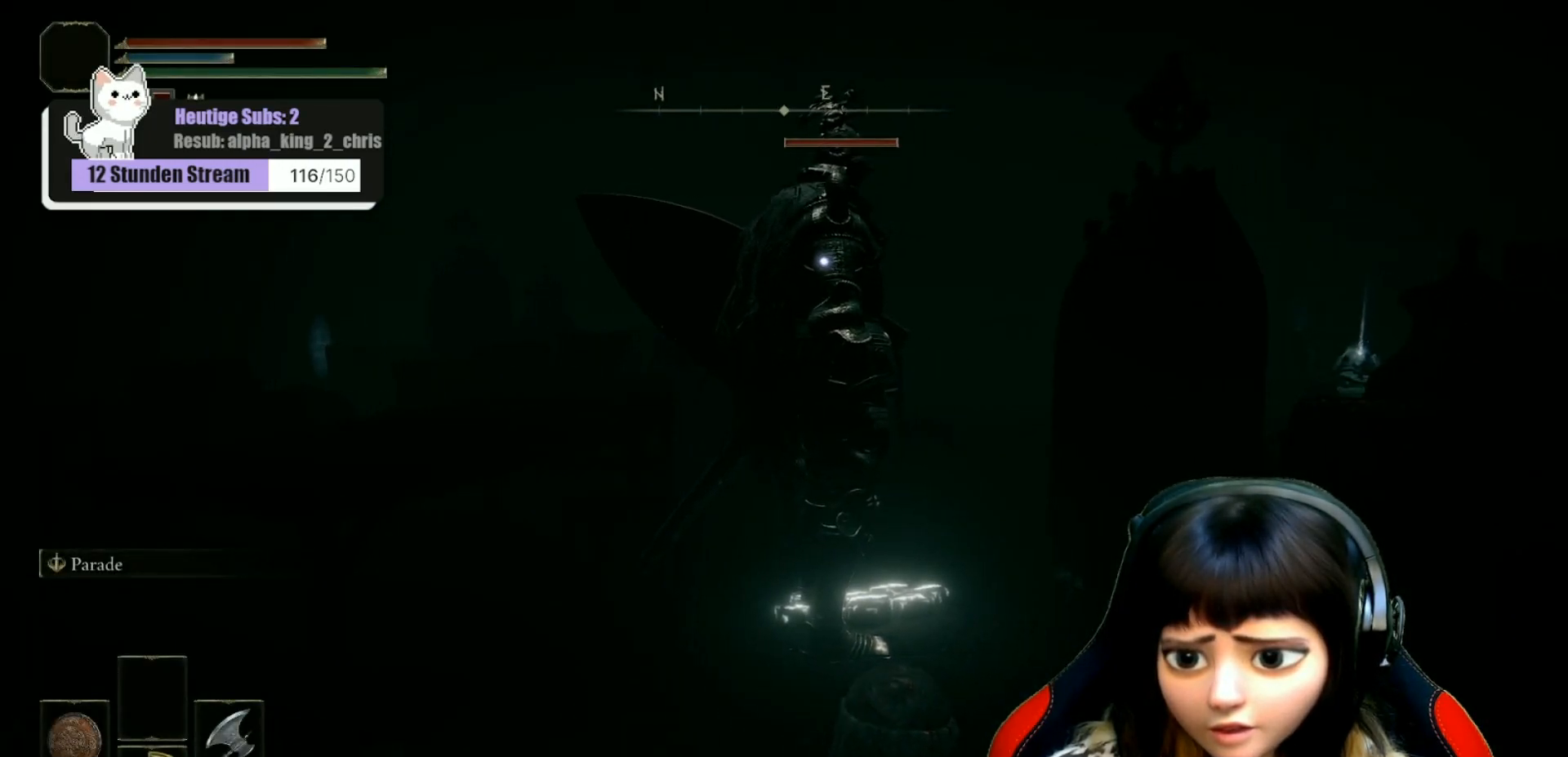
{"buttons": [], "left_stick": "up-left", "right_stick": "up-right", "events": []}
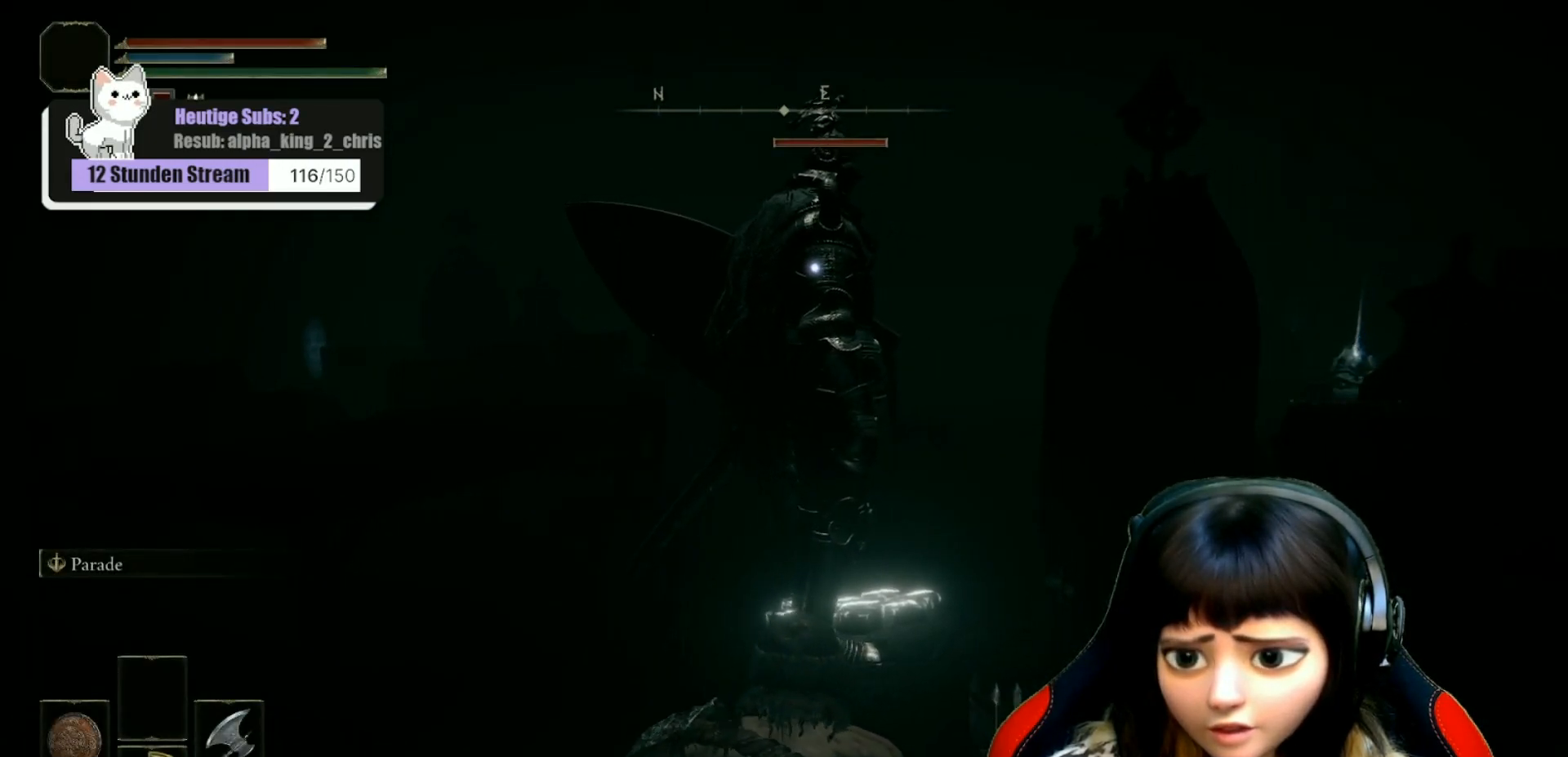
{"buttons": [], "left_stick": "up-left", "right_stick": "up-right", "events": []}
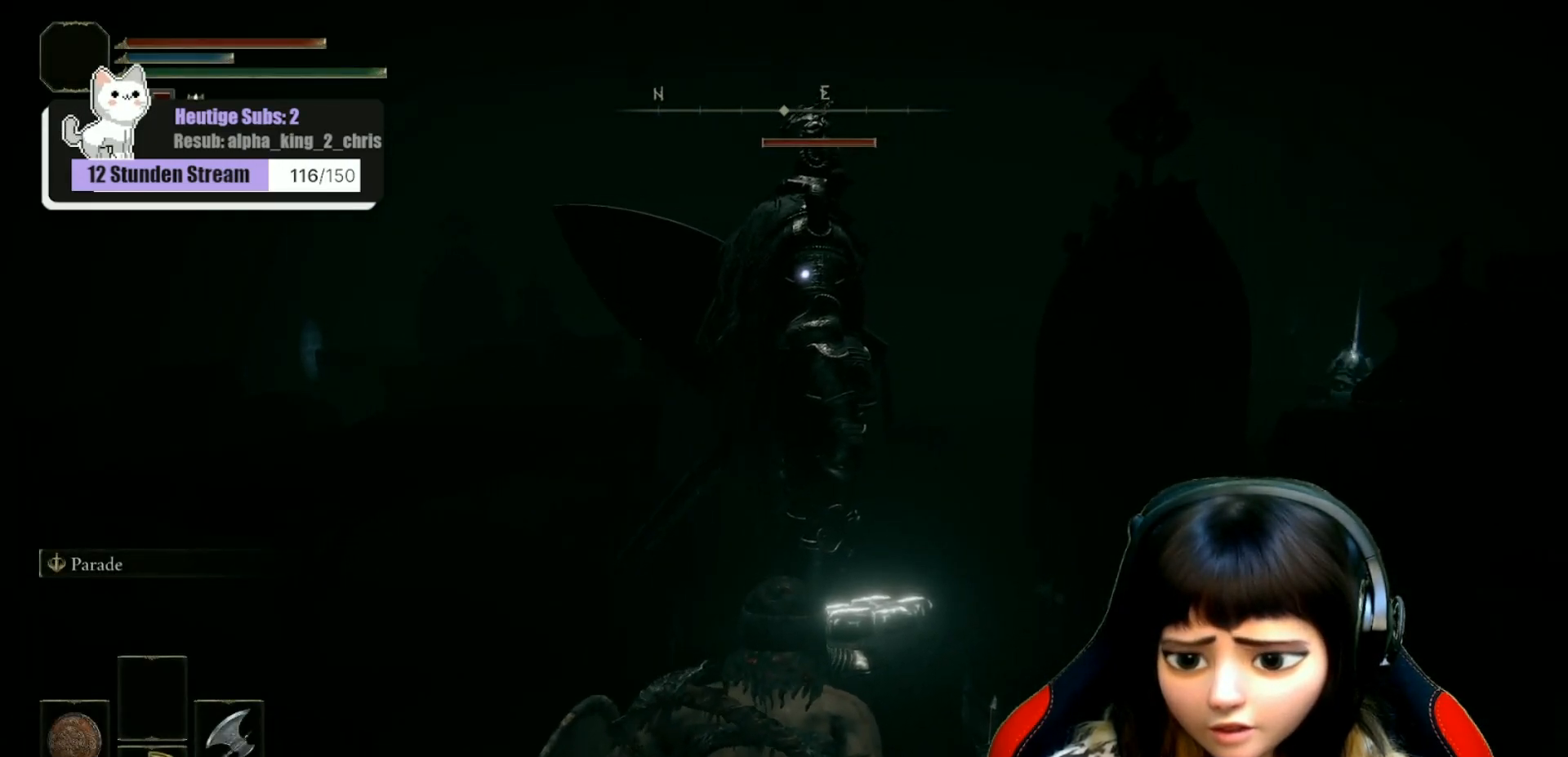
{"buttons": [], "left_stick": "up-left", "right_stick": "up-right", "events": []}
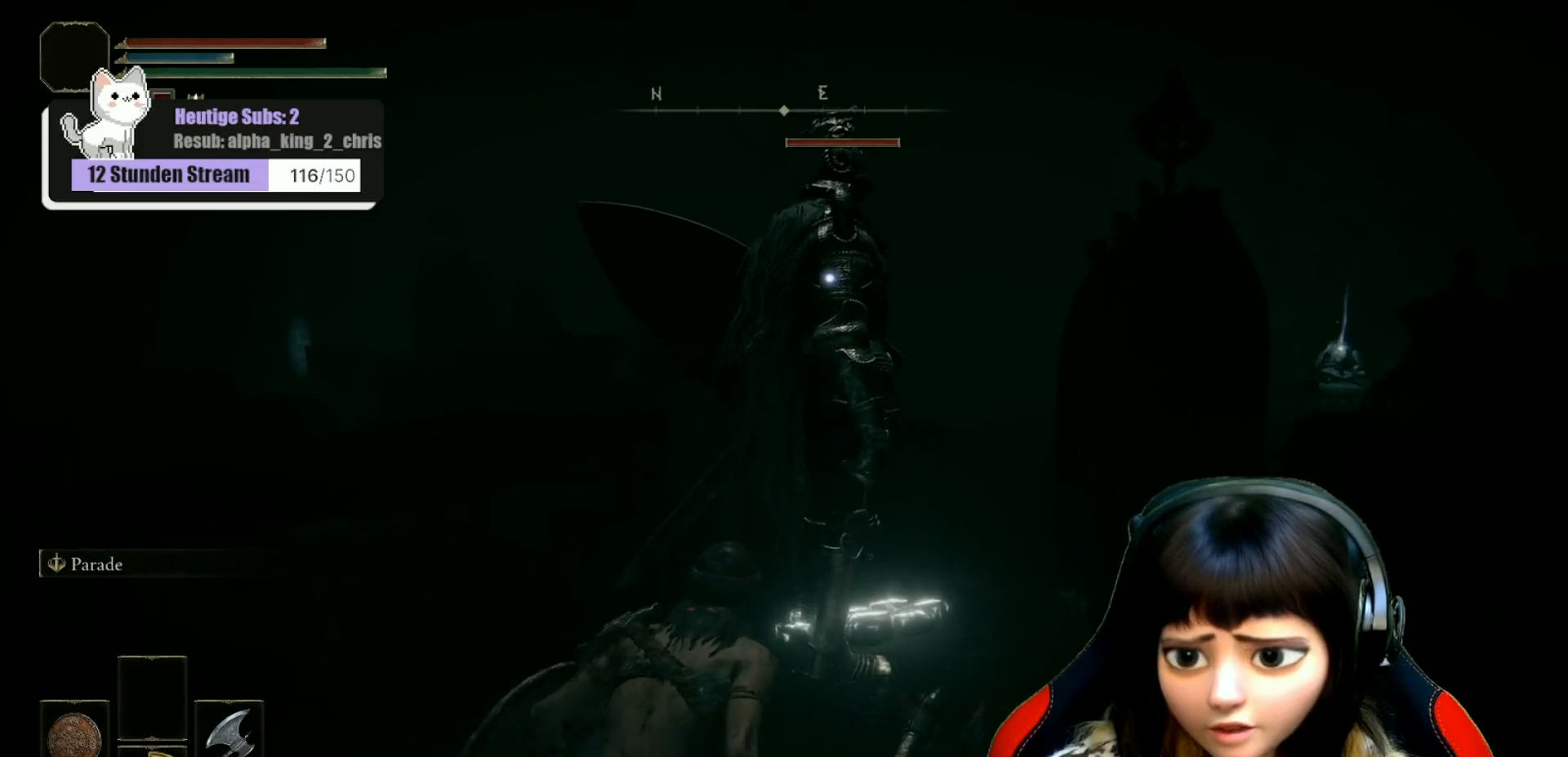
{"buttons": [], "left_stick": "up-left", "right_stick": "up-right", "events": []}
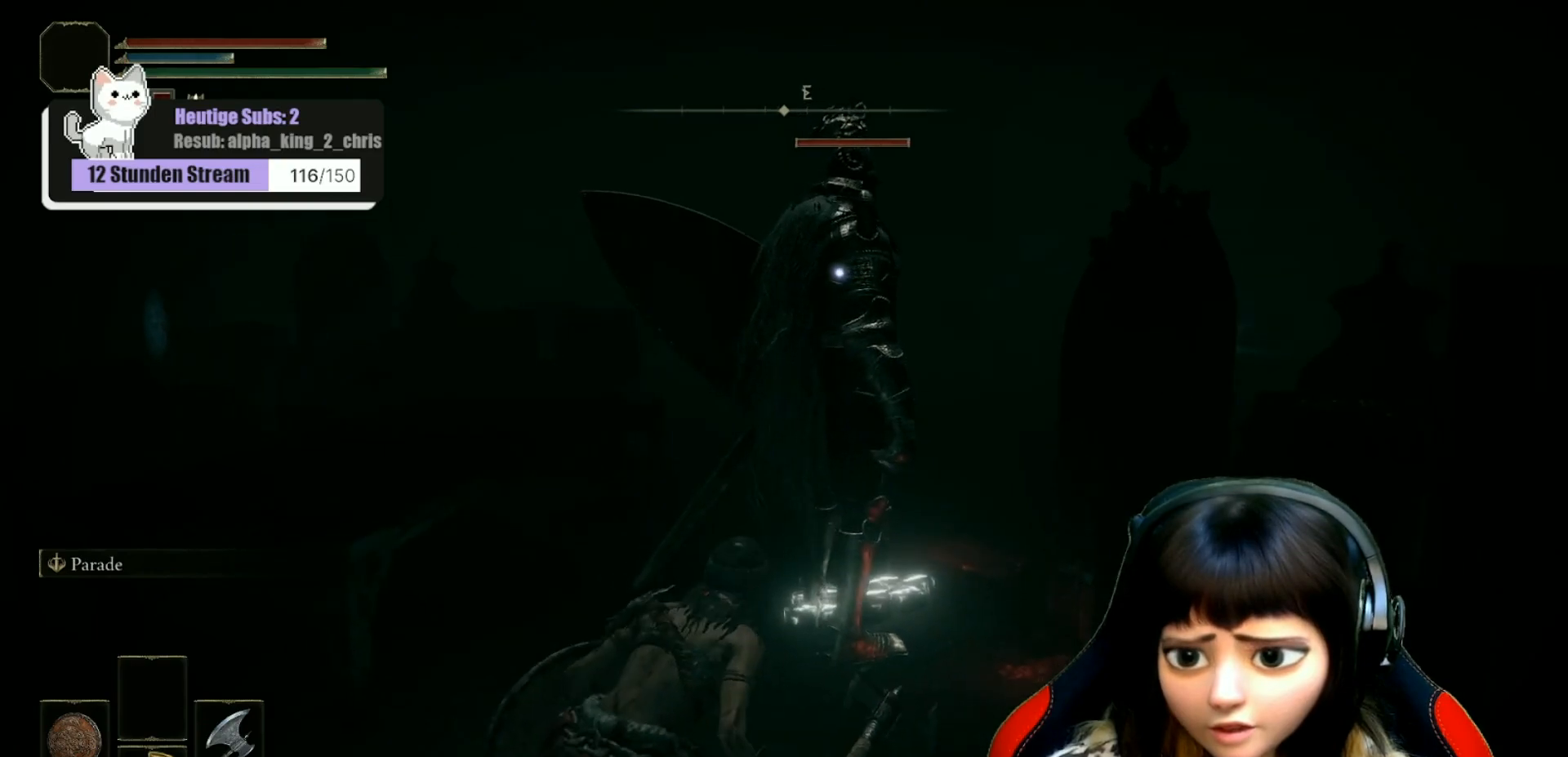
{"buttons": [], "left_stick": "up", "right_stick": "up-right", "events": [[433, "left_stick", "up"]]}
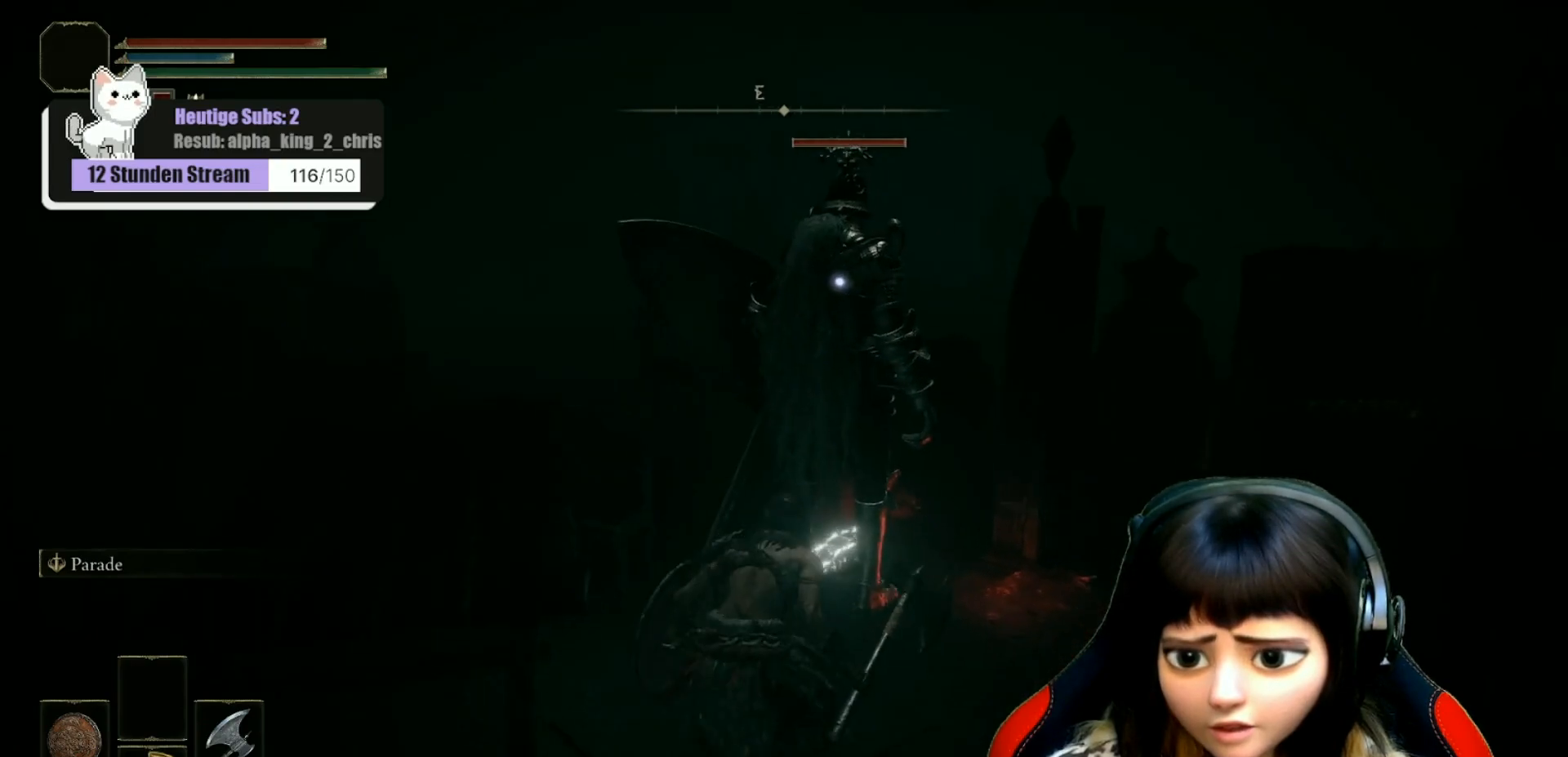
{"buttons": ["R2"], "left_stick": "center", "right_stick": "up", "events": [[217, "right_stick", "up"], [333, "left_stick", "center"], [500, "R2", "down"]]}
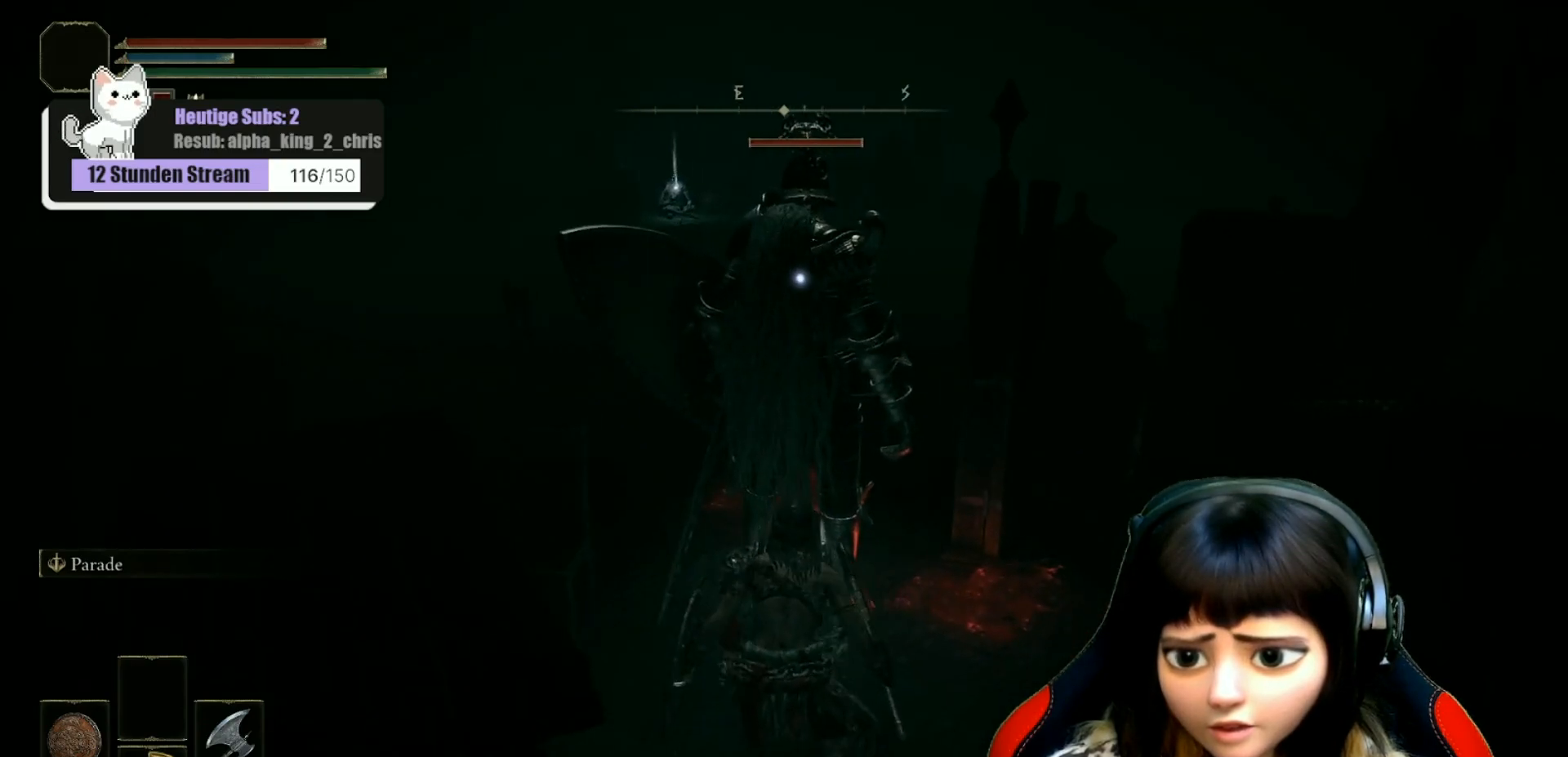
{"buttons": ["R2"], "left_stick": "center", "right_stick": "up", "events": []}
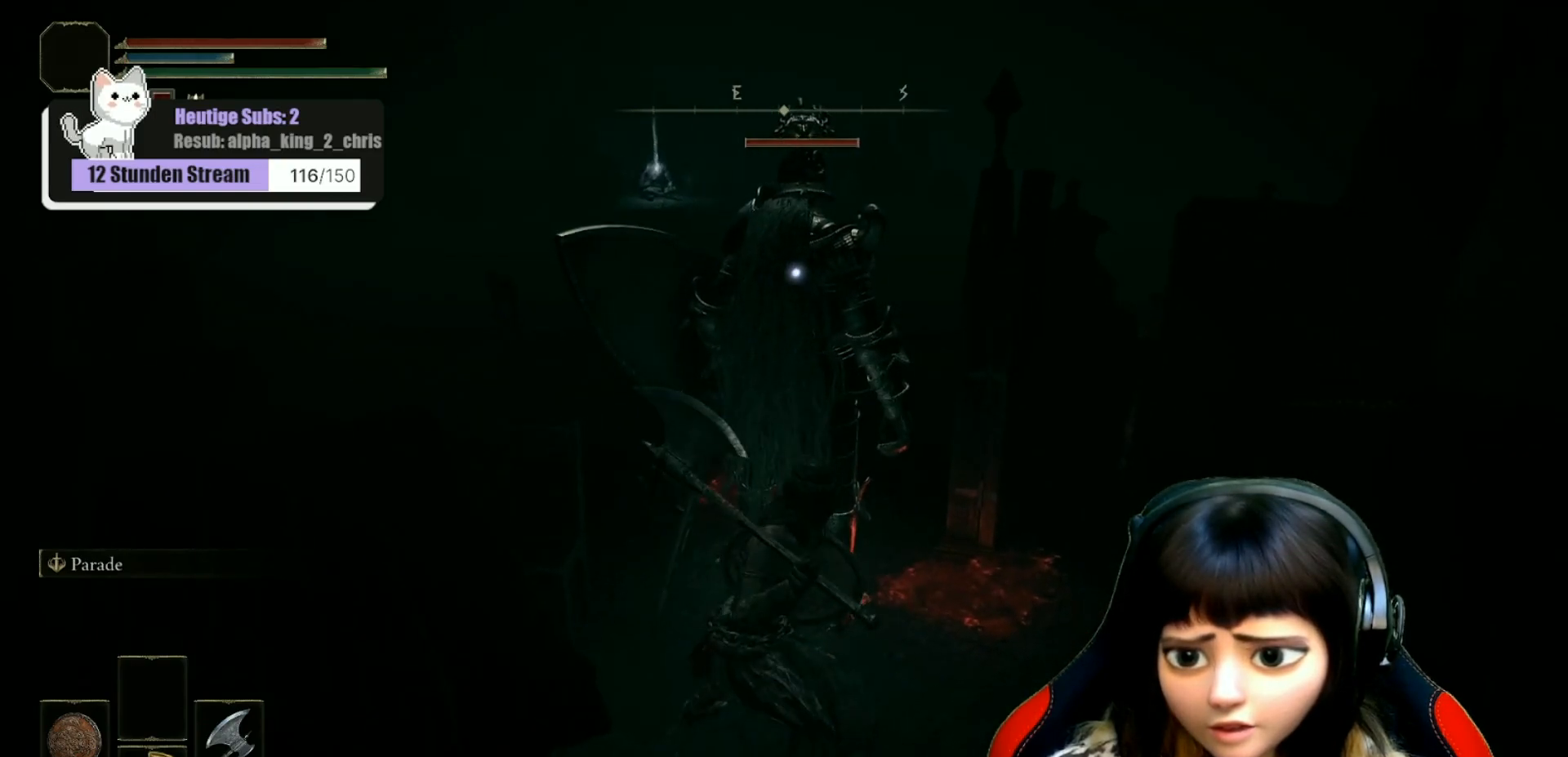
{"buttons": ["R2"], "left_stick": "center", "right_stick": "up", "events": []}
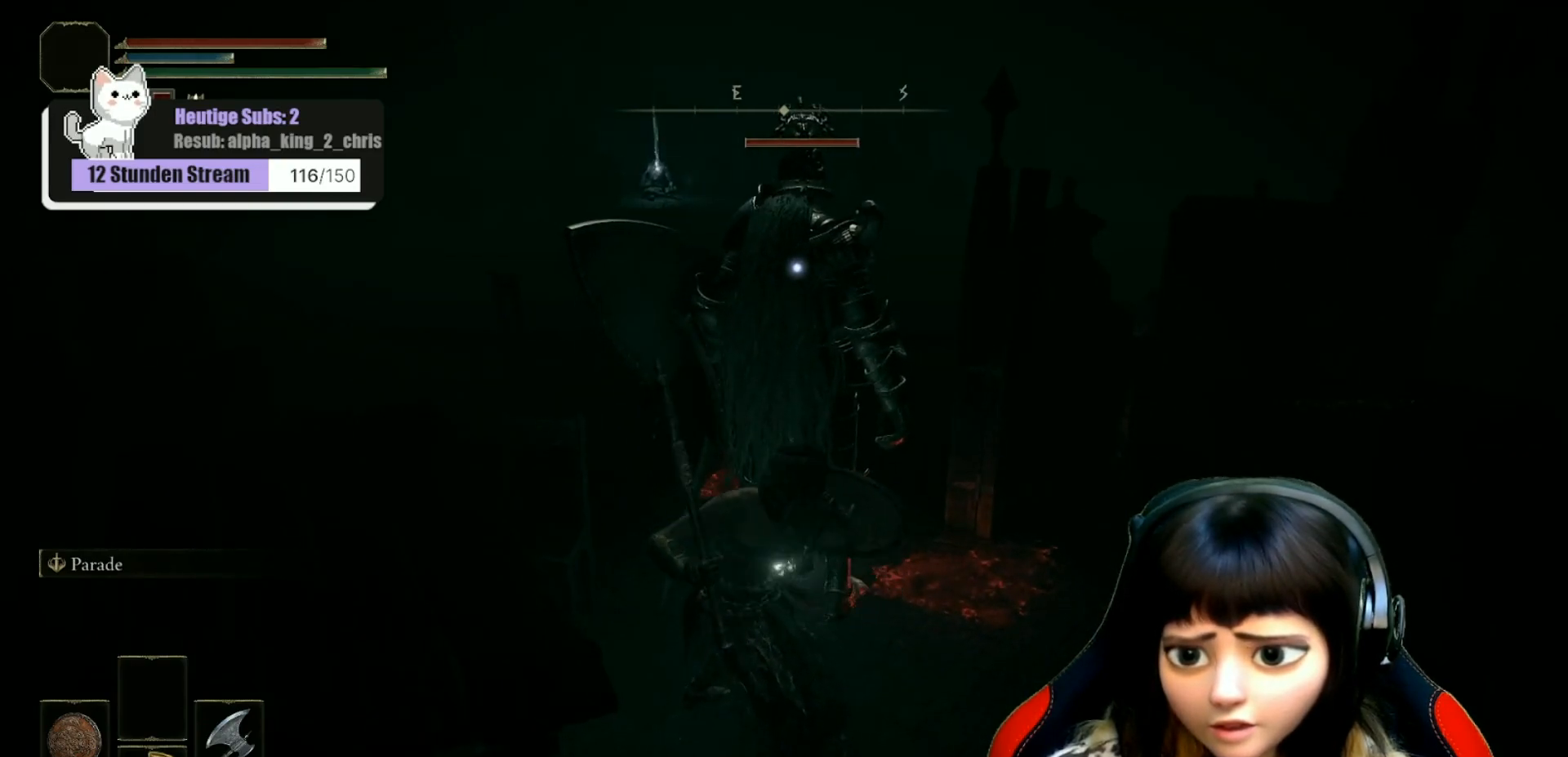
{"buttons": ["R2"], "left_stick": "center", "right_stick": "up", "events": []}
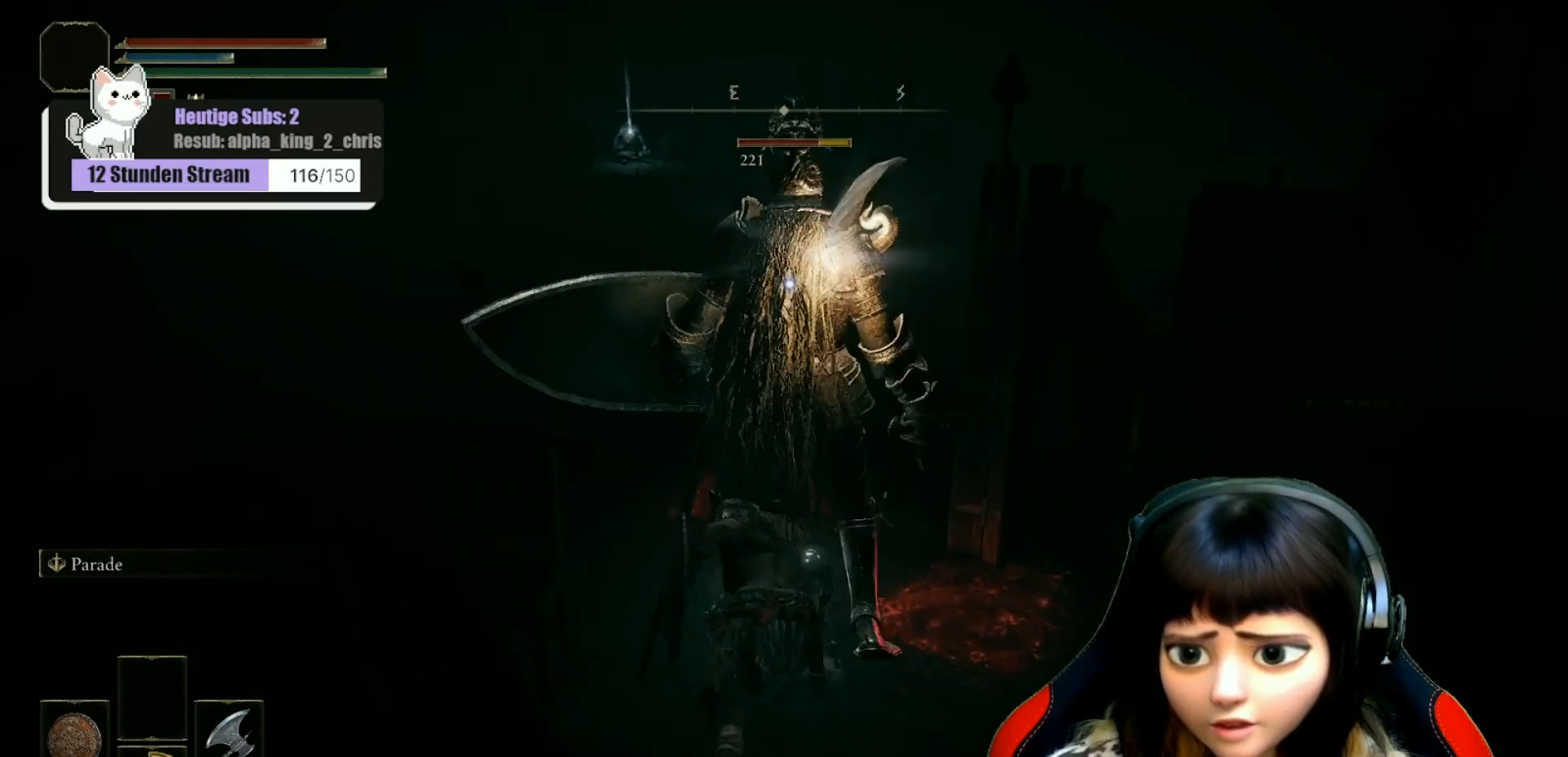
{"buttons": ["R1"], "left_stick": "up", "right_stick": "up", "events": [[50, "R2", "up"], [400, "left_stick", "up"], [483, "R1", "down"]]}
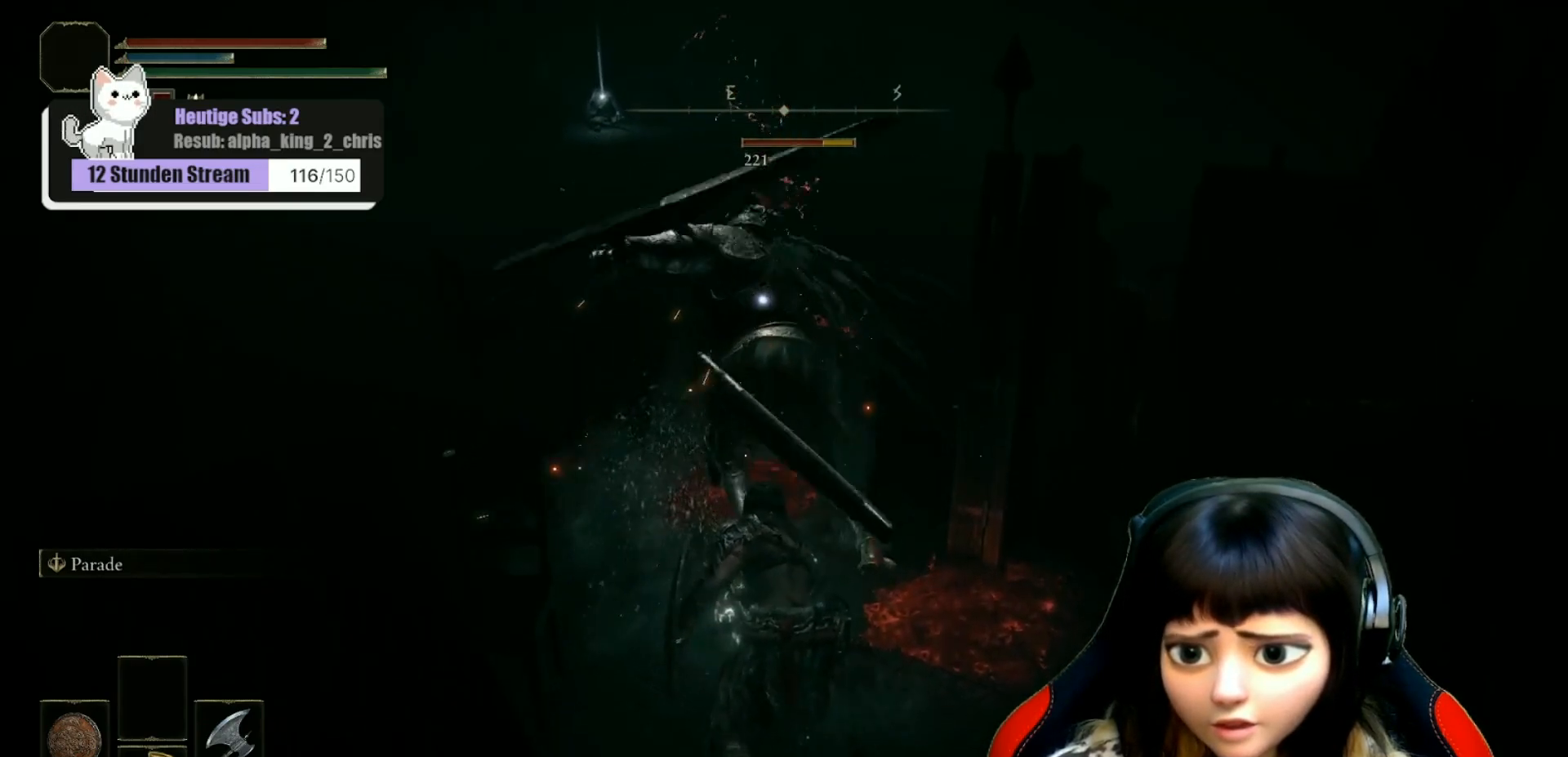
{"buttons": [], "left_stick": "up", "right_stick": "up", "events": [[67, "R1", "up"], [183, "R1", "down"], [250, "R1", "up"], [350, "R1", "down"], [417, "R1", "up"]]}
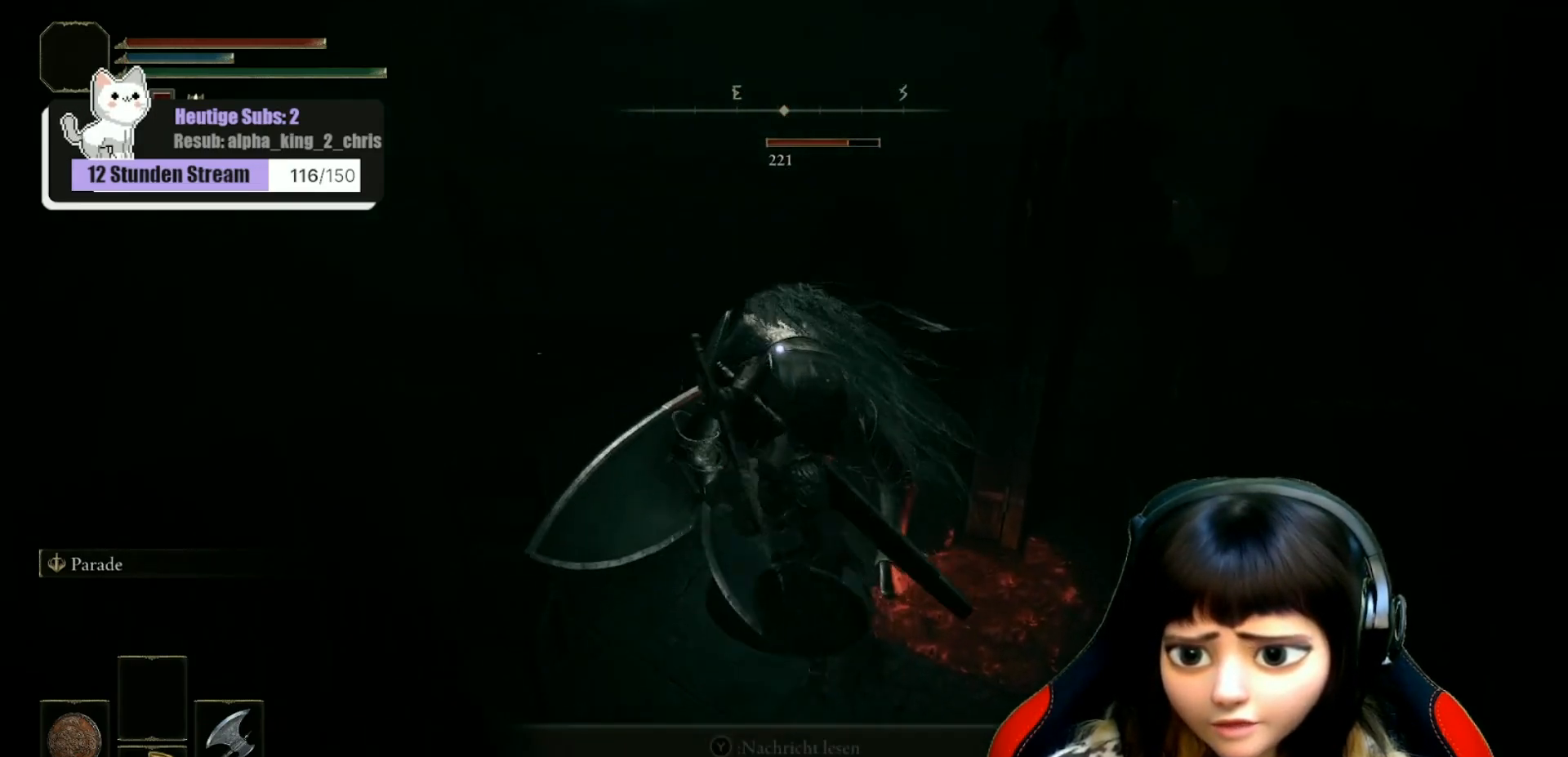
{"buttons": ["R1"], "left_stick": "up", "right_stick": "up", "events": [[17, "R1", "down"], [83, "R1", "up"], [167, "R1", "down"], [250, "R1", "up"], [317, "R1", "down"], [400, "R1", "up"], [483, "R1", "down"]]}
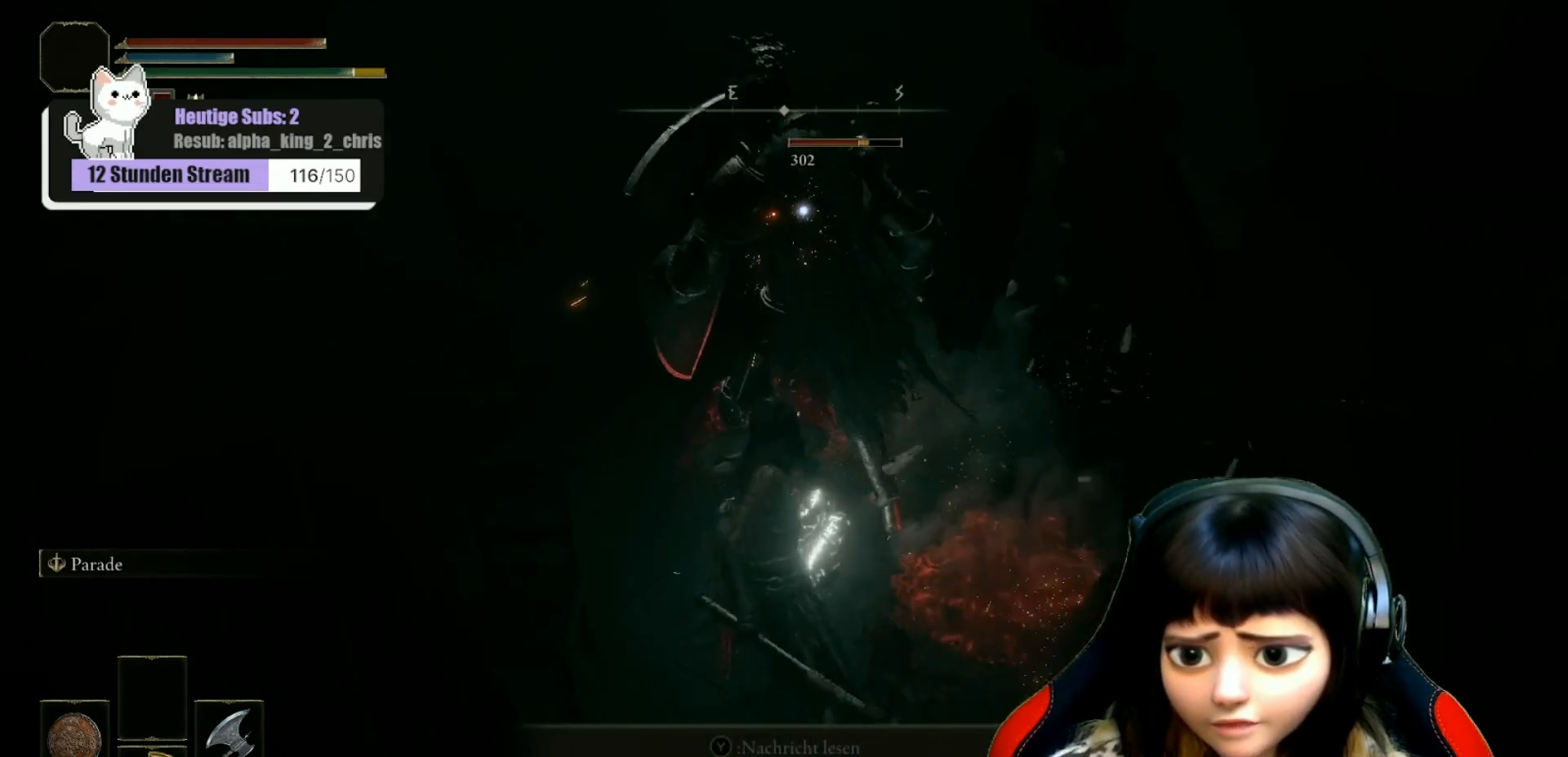
{"buttons": ["R1"], "left_stick": "up", "right_stick": "up", "events": [[50, "R1", "up"], [133, "R1", "down"], [233, "R1", "up"], [317, "R1", "down"], [383, "R1", "up"], [483, "R1", "down"]]}
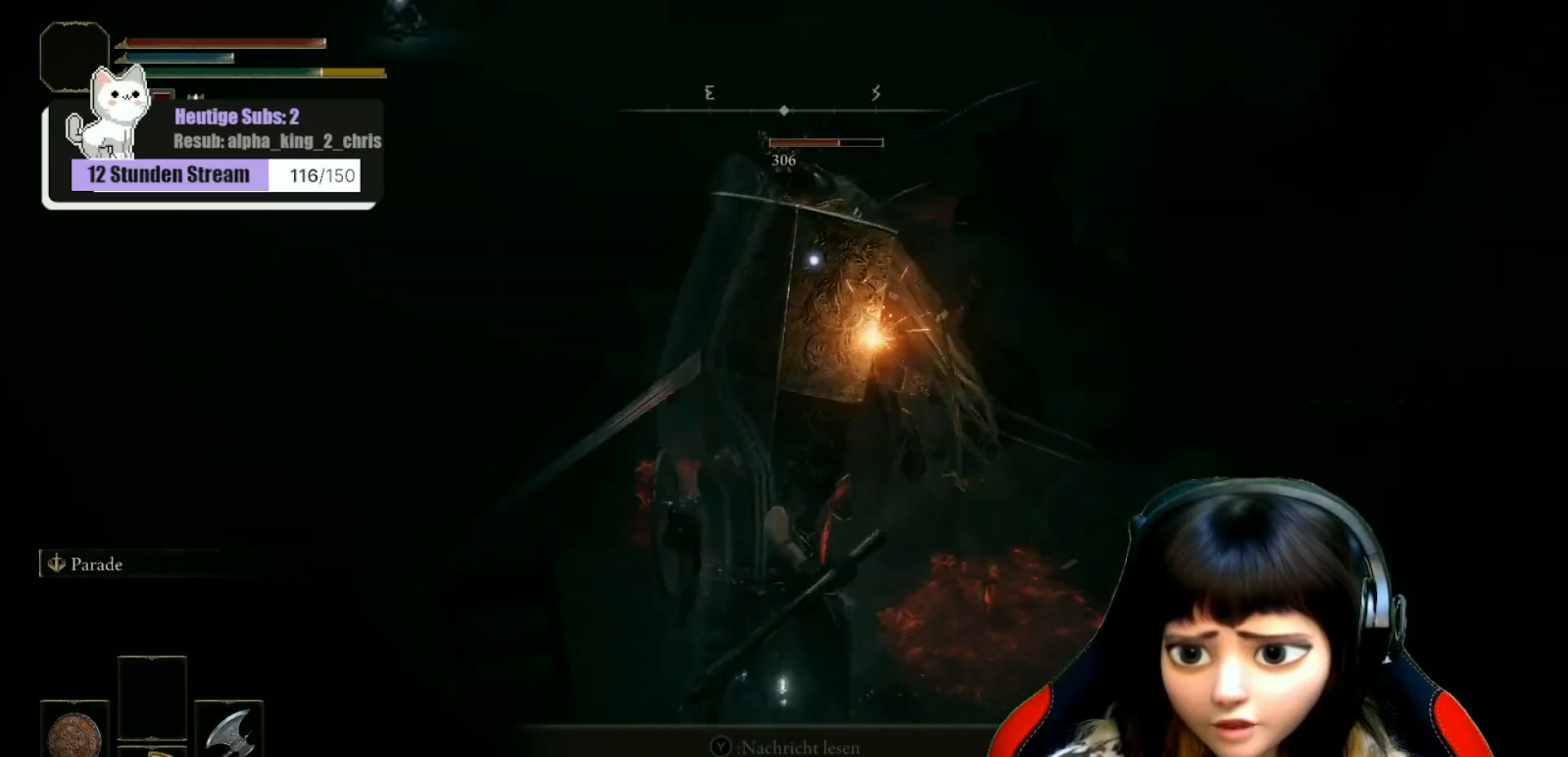
{"buttons": ["B"], "left_stick": "left", "right_stick": "center", "events": [[67, "R1", "up"], [150, "right_stick", "center"], [167, "left_stick", "up-left"], [267, "B", "down"], [367, "B", "up"], [417, "left_stick", "left"], [450, "B", "down"]]}
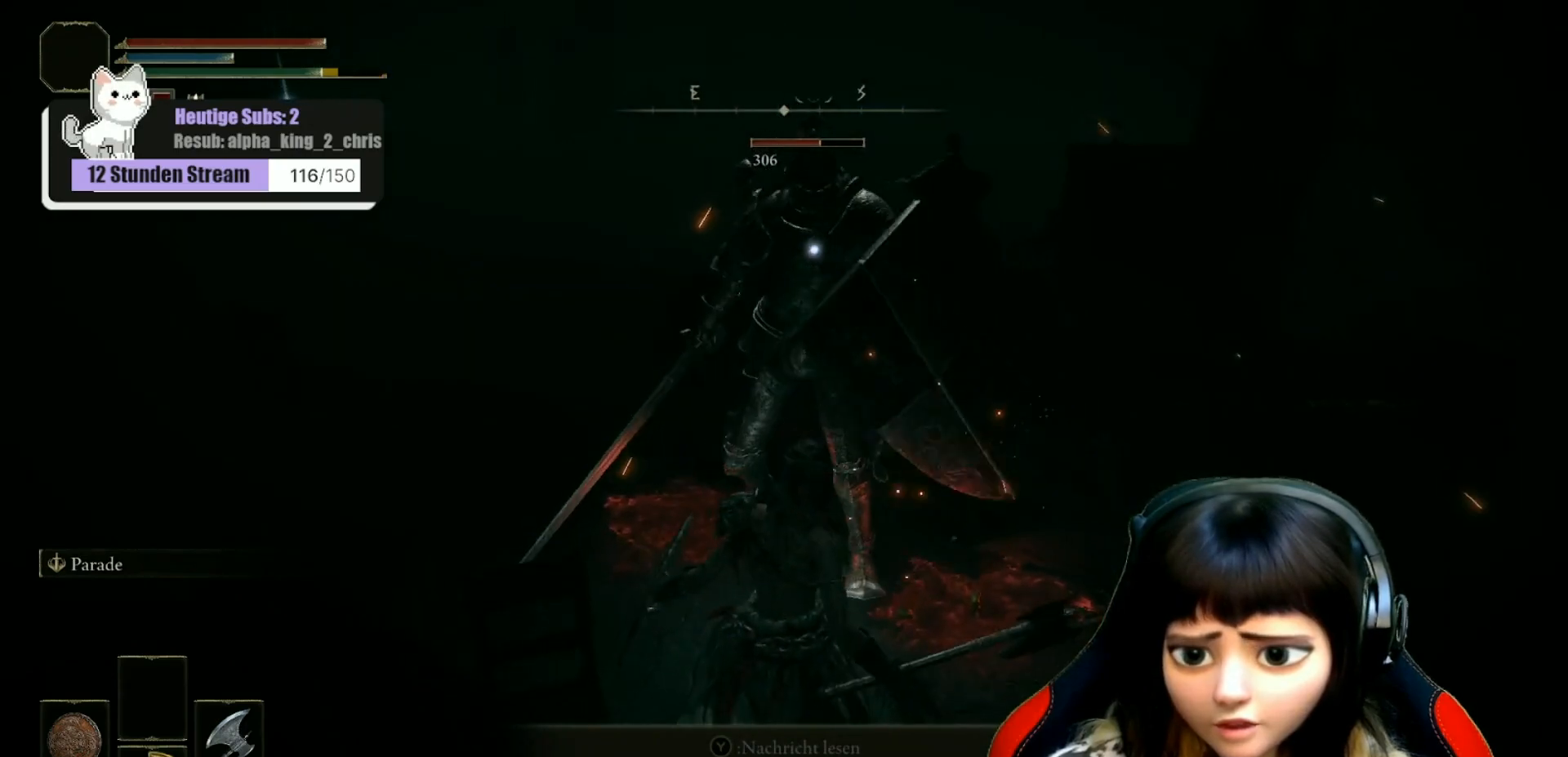
{"buttons": [], "left_stick": "left", "right_stick": "center", "events": [[33, "B", "up"], [100, "B", "down"], [200, "B", "up"], [267, "B", "down"], [350, "B", "up"], [400, "B", "down"], [500, "B", "up"]]}
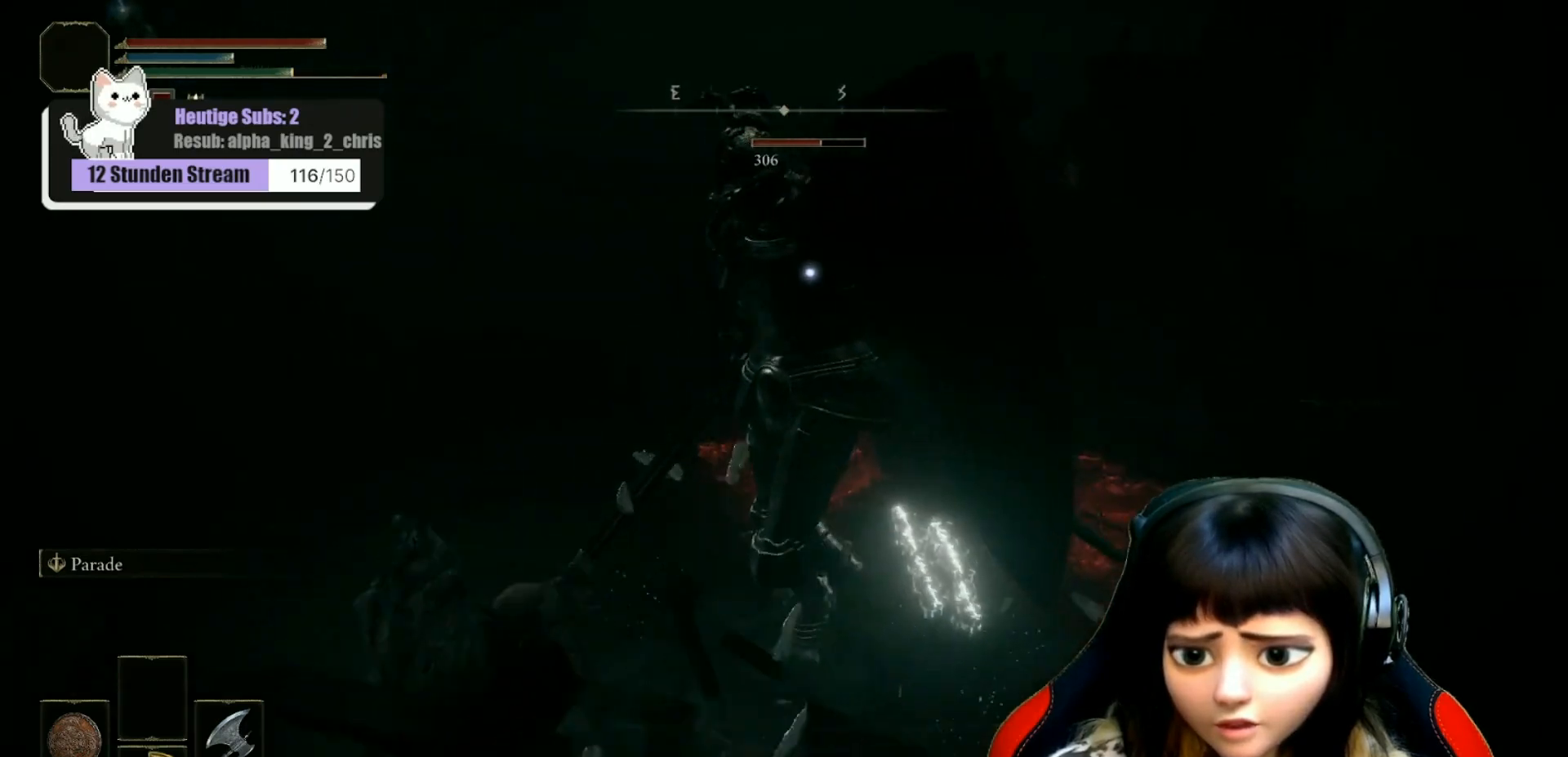
{"buttons": ["B"], "left_stick": "left", "right_stick": "center", "events": [[33, "B", "down"], [150, "B", "up"], [200, "B", "down"], [300, "B", "up"], [367, "B", "down"], [467, "B", "up"], [500, "B", "down"]]}
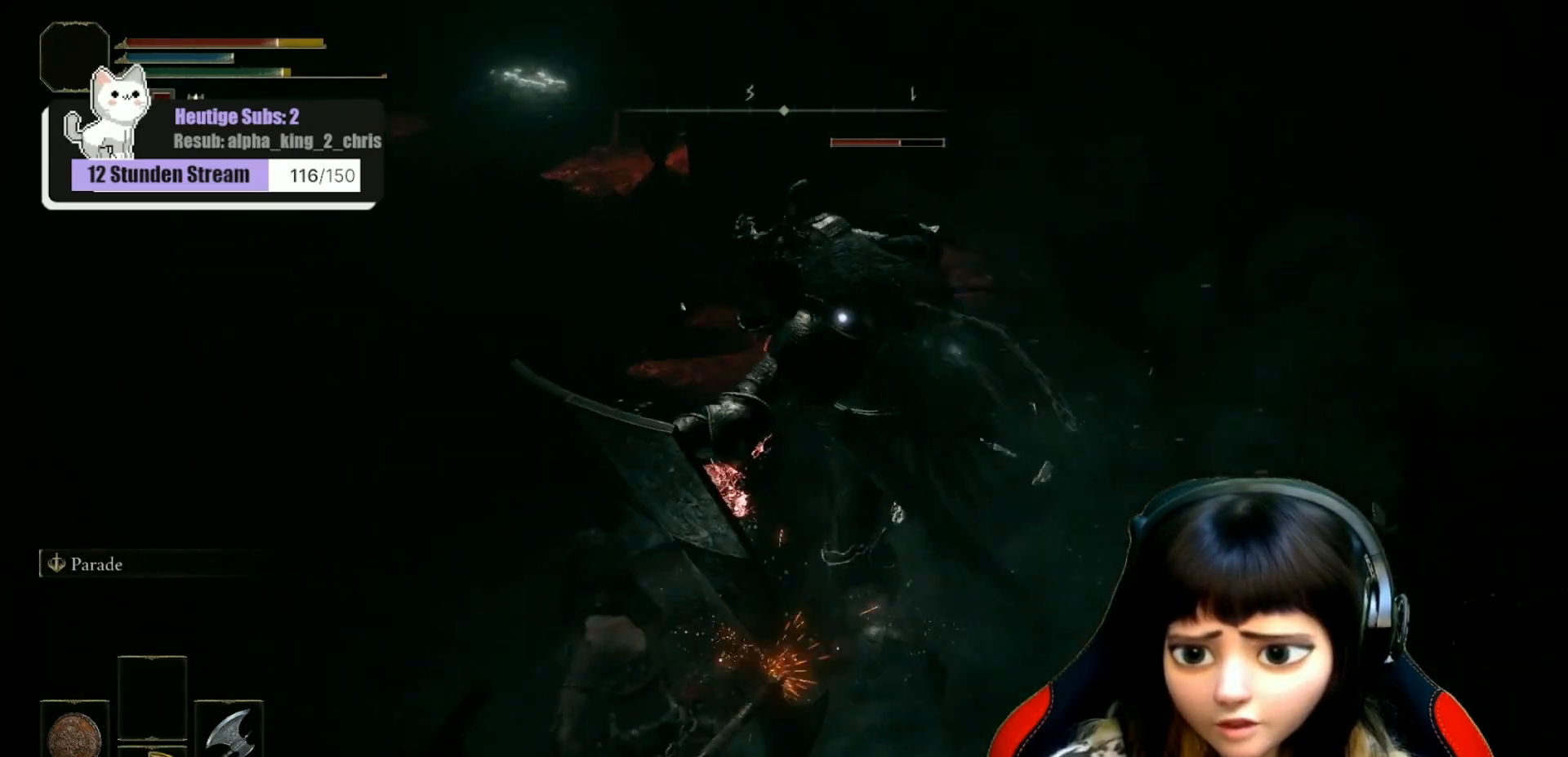
{"buttons": ["B"], "left_stick": "down-left", "right_stick": "center", "events": [[100, "B", "up"], [167, "B", "down"], [250, "B", "up"], [300, "B", "down"], [383, "B", "up"], [433, "left_stick", "down-left"], [467, "B", "down"]]}
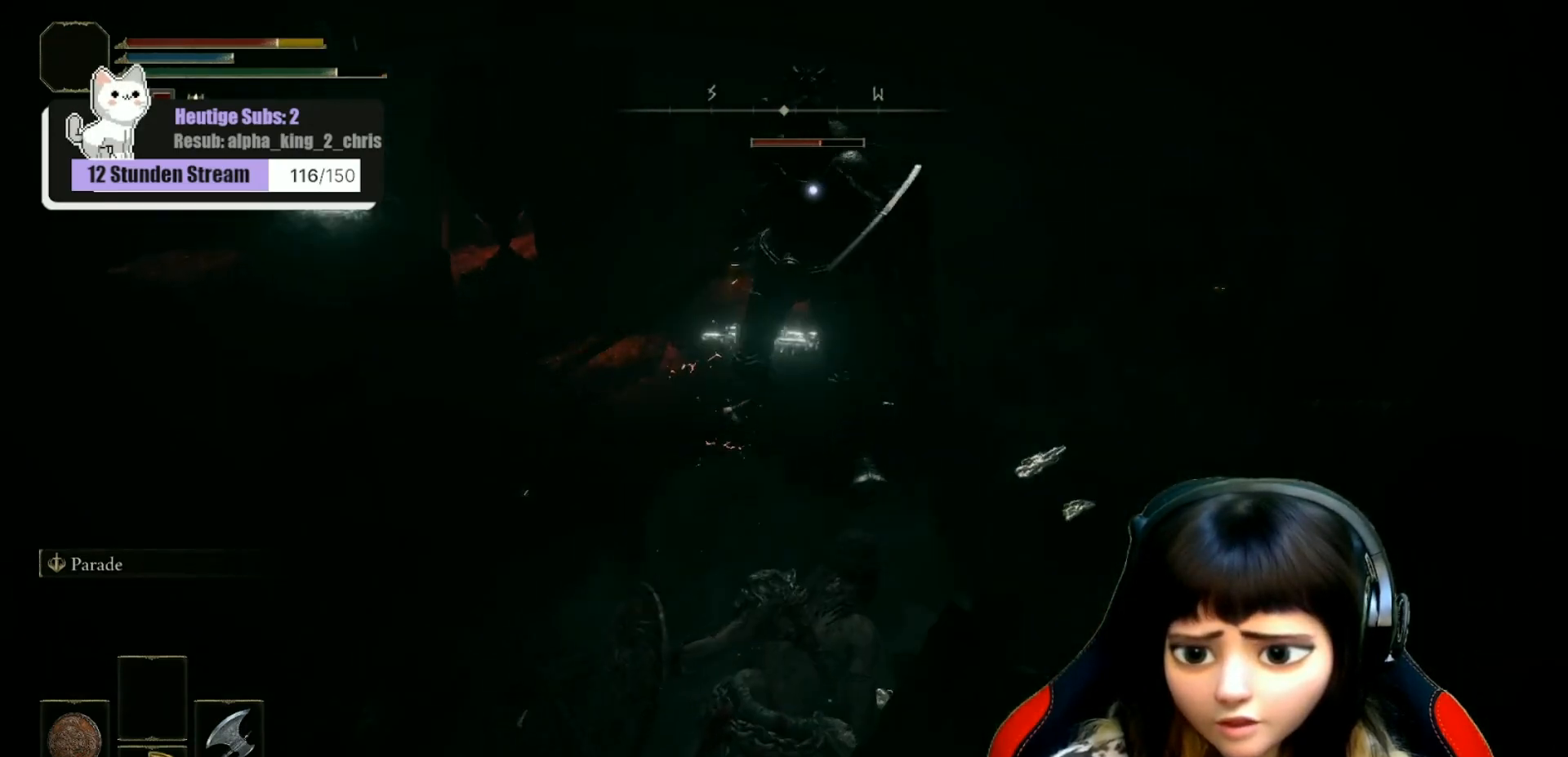
{"buttons": ["B"], "left_stick": "down-left", "right_stick": "center", "events": [[50, "B", "up"], [117, "B", "down"], [217, "B", "up"], [283, "B", "down"], [367, "B", "up"], [450, "B", "down"]]}
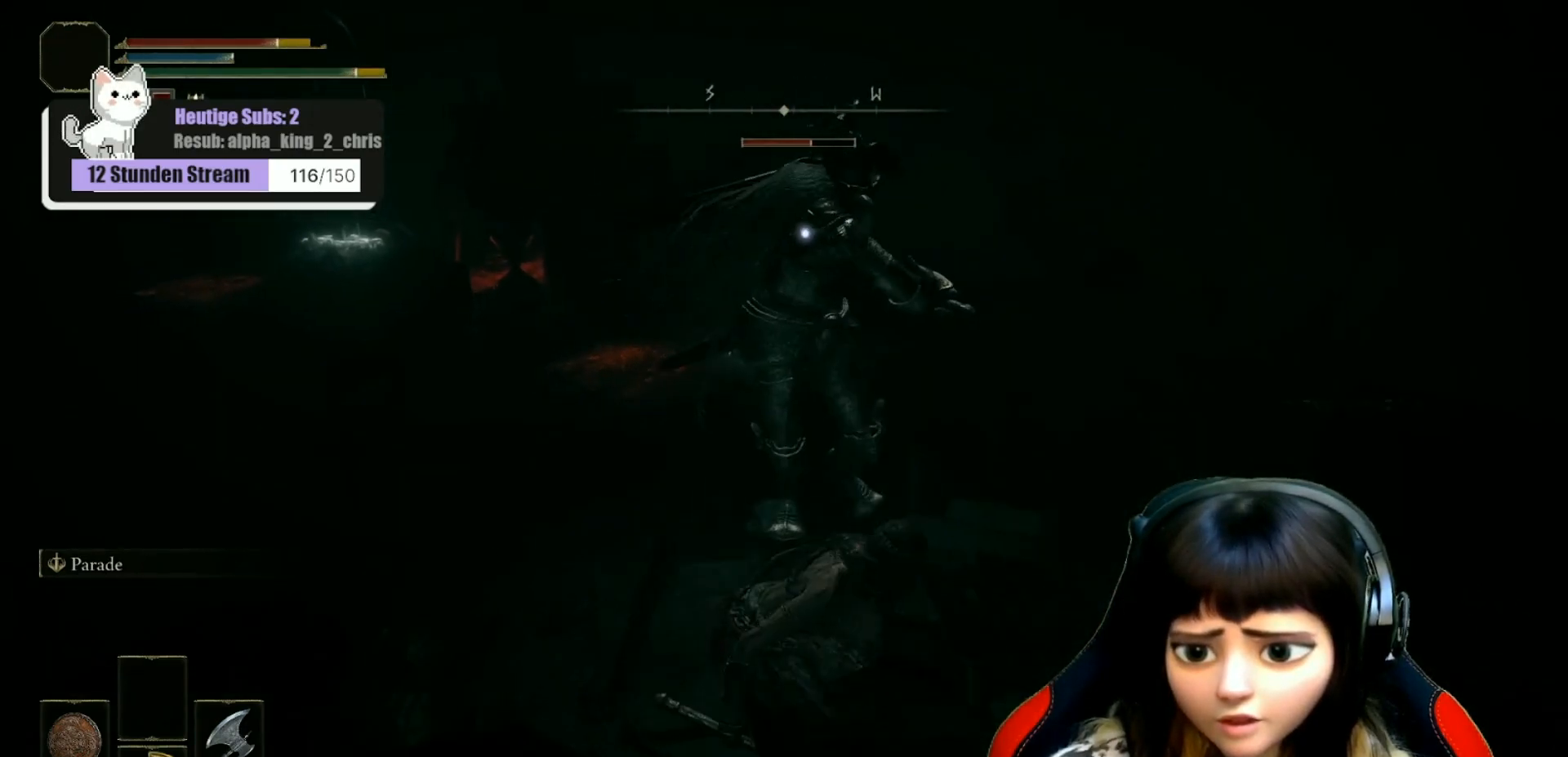
{"buttons": [], "left_stick": "down-left", "right_stick": "center", "events": [[33, "B", "up"], [100, "B", "down"], [183, "B", "up"], [250, "B", "down"], [317, "B", "up"], [383, "B", "down"], [483, "B", "up"]]}
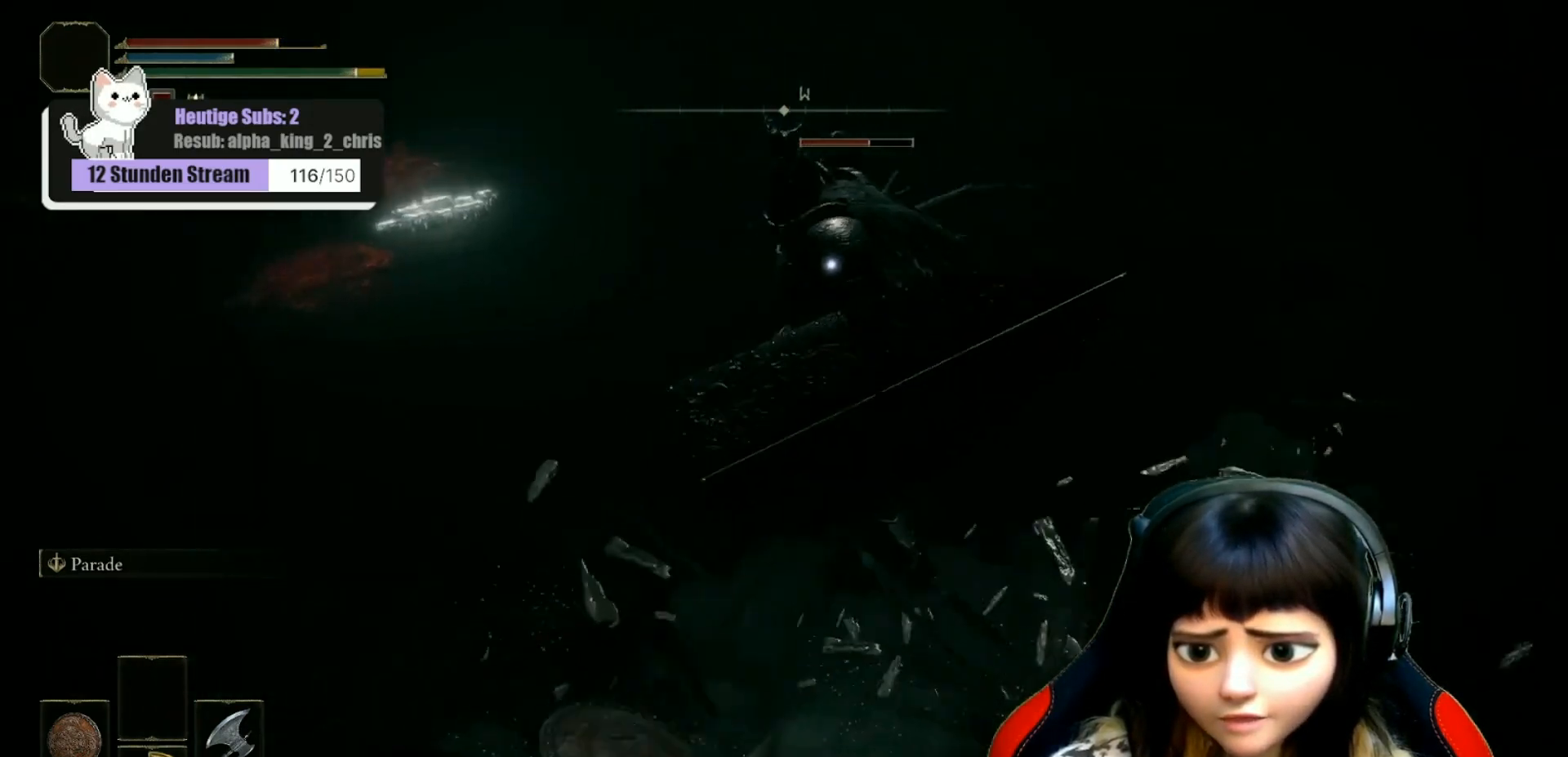
{"buttons": [], "left_stick": "left", "right_stick": "center", "events": [[50, "B", "down"], [150, "B", "up"], [217, "B", "down"], [317, "B", "up"], [383, "B", "down"], [483, "B", "up"], [500, "left_stick", "left"]]}
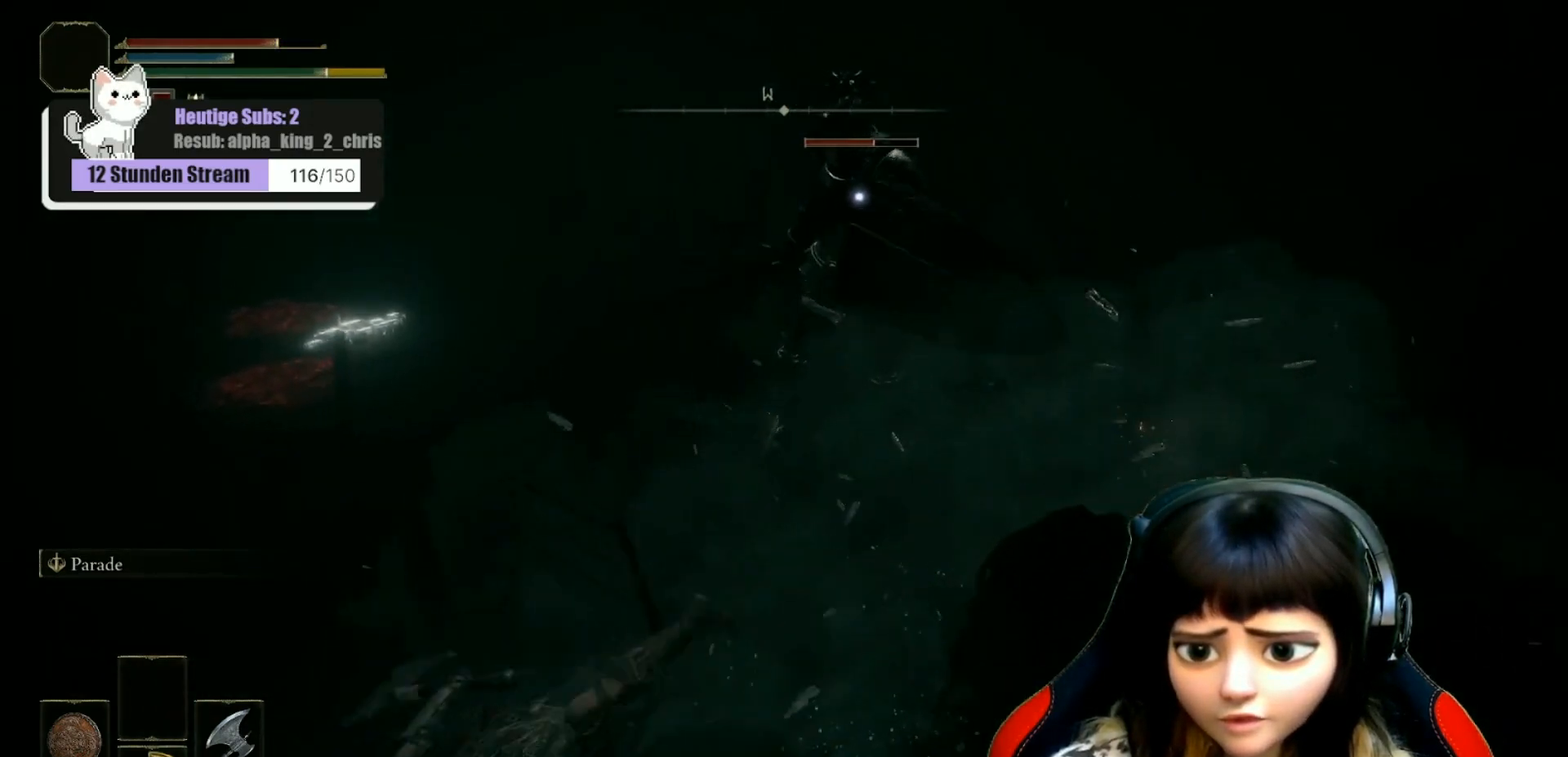
{"buttons": [], "left_stick": "left", "right_stick": "center", "events": [[50, "B", "down"], [150, "B", "up"], [233, "B", "down"], [333, "B", "up"], [400, "B", "down"], [483, "B", "up"]]}
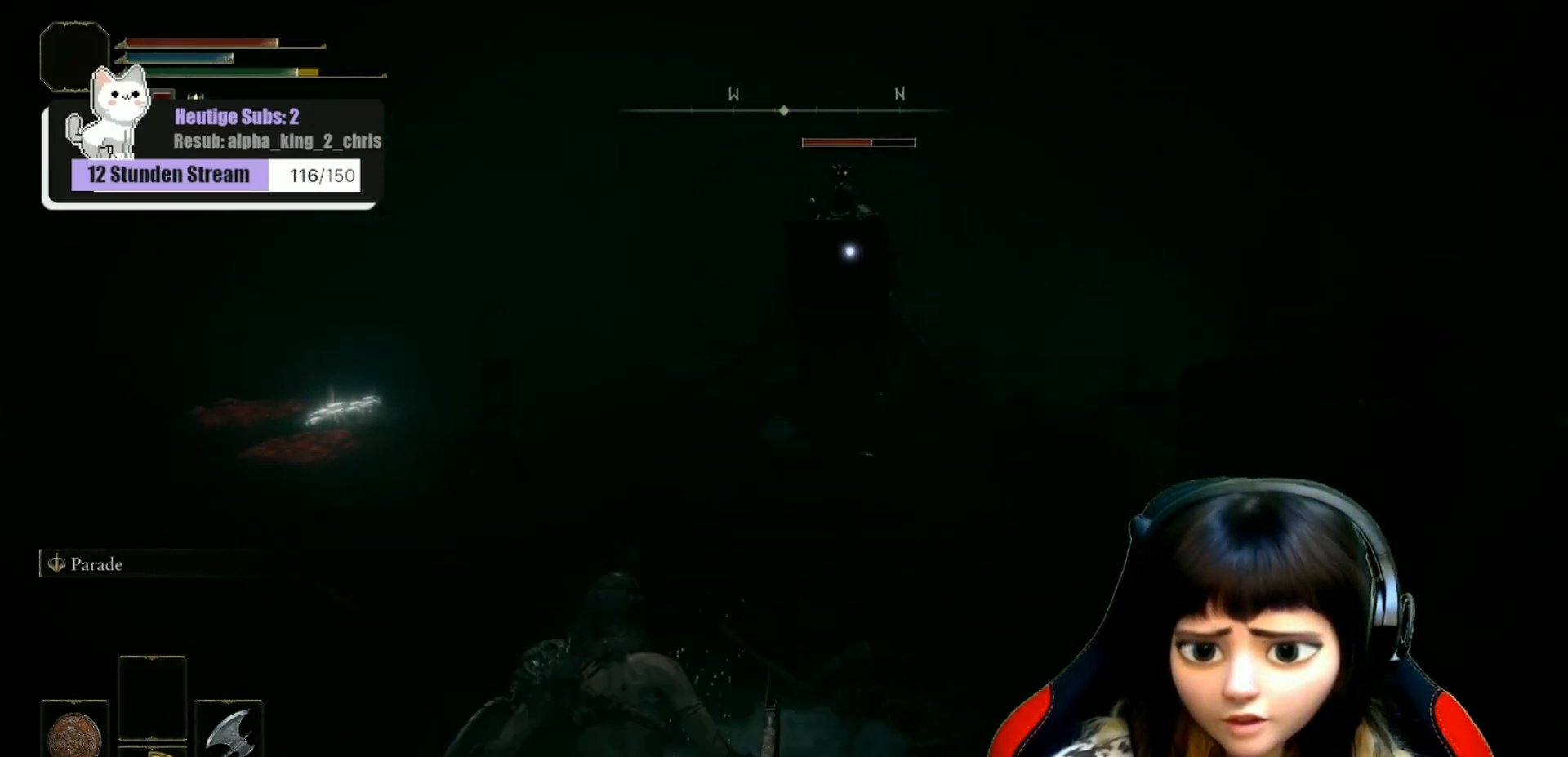
{"buttons": [], "left_stick": "left", "right_stick": "center", "events": [[67, "B", "down"], [217, "B", "up"], [300, "B", "down"], [433, "B", "up"]]}
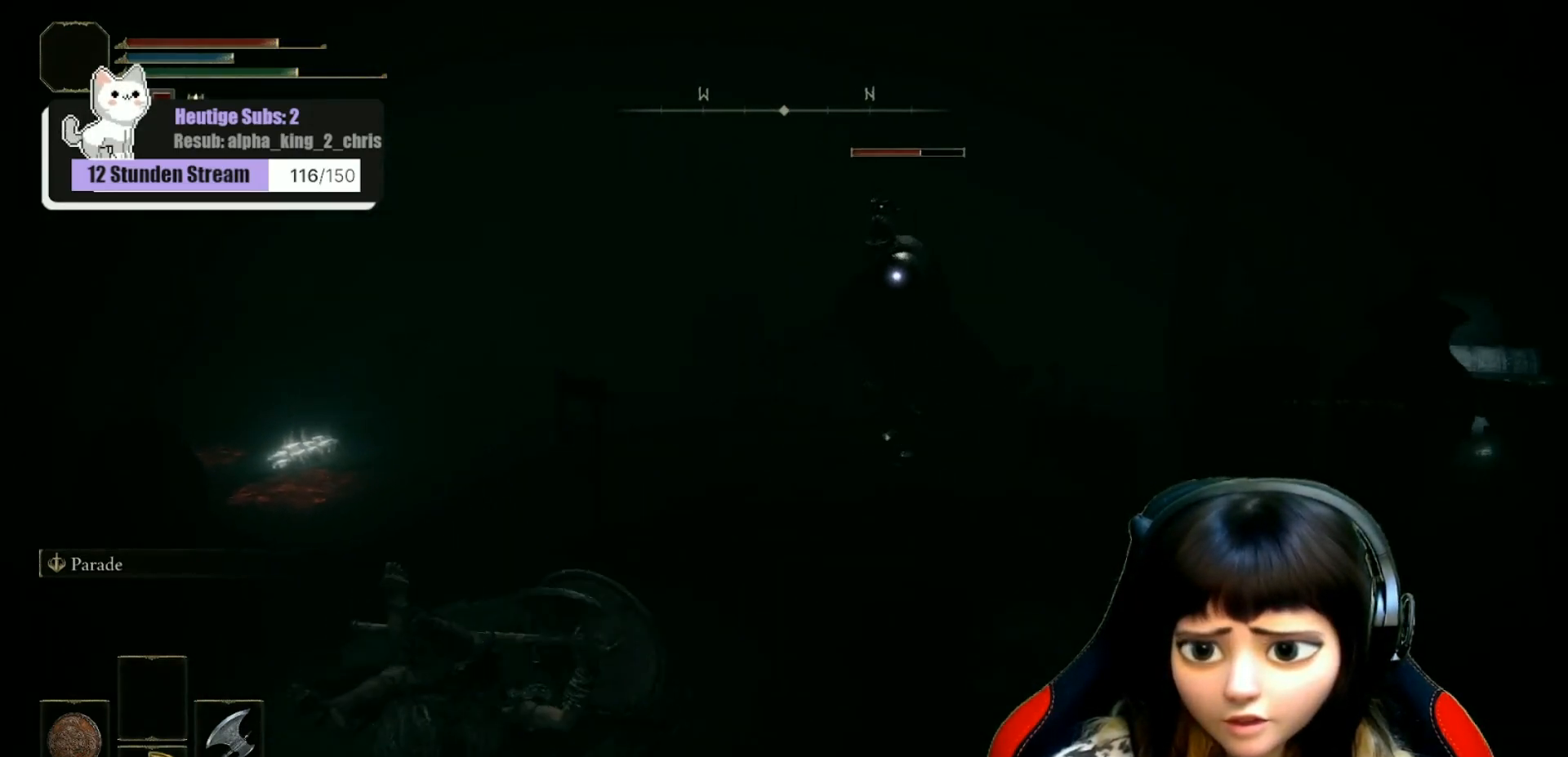
{"buttons": ["B"], "left_stick": "left", "right_stick": "center", "events": [[33, "B", "down"], [167, "B", "up"], [233, "B", "down"], [333, "B", "up"], [400, "B", "down"]]}
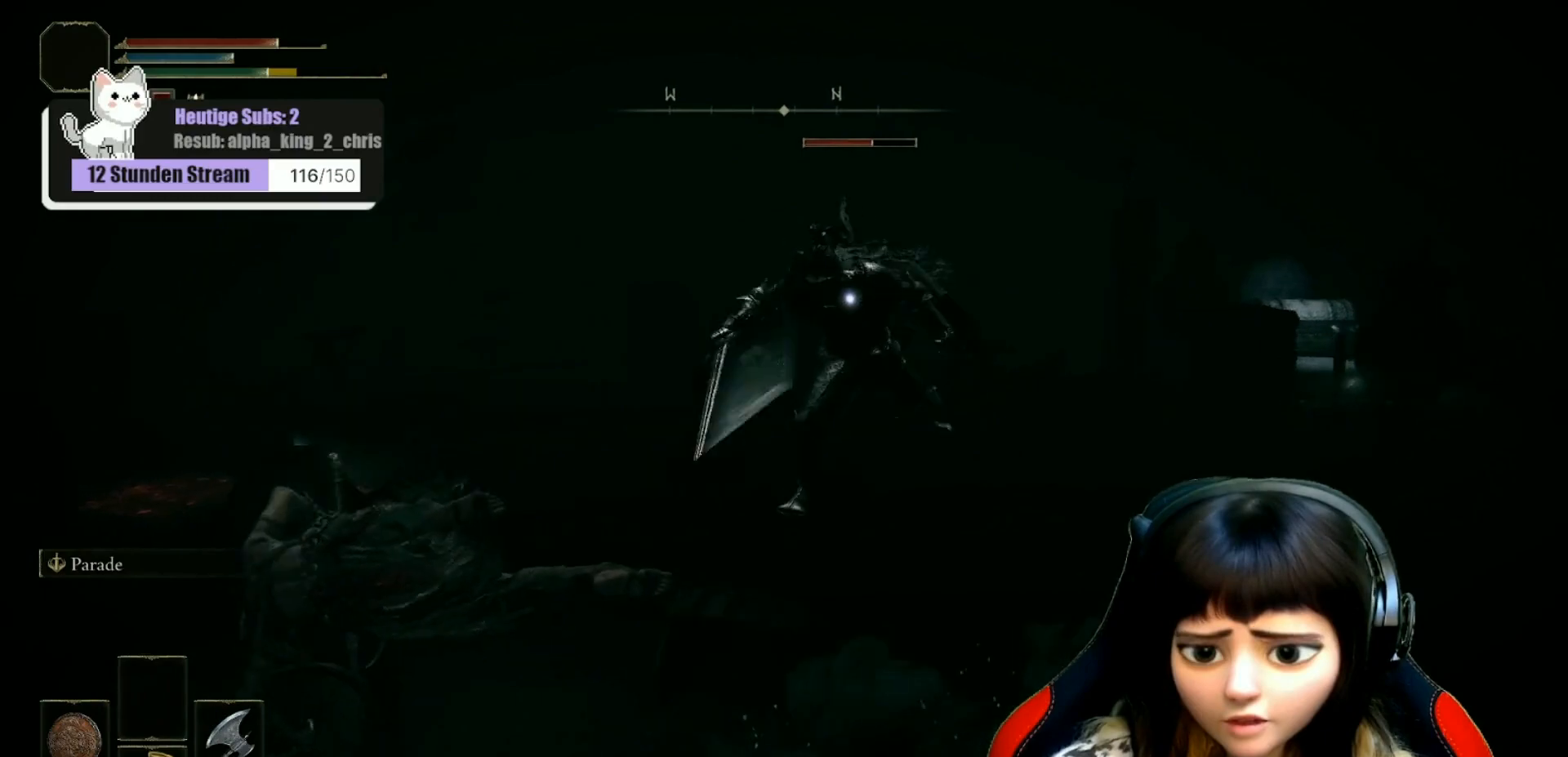
{"buttons": ["B"], "left_stick": "left", "right_stick": "center", "events": [[50, "B", "up"], [100, "B", "down"], [217, "B", "up"], [267, "B", "down"], [367, "B", "up"], [433, "B", "down"]]}
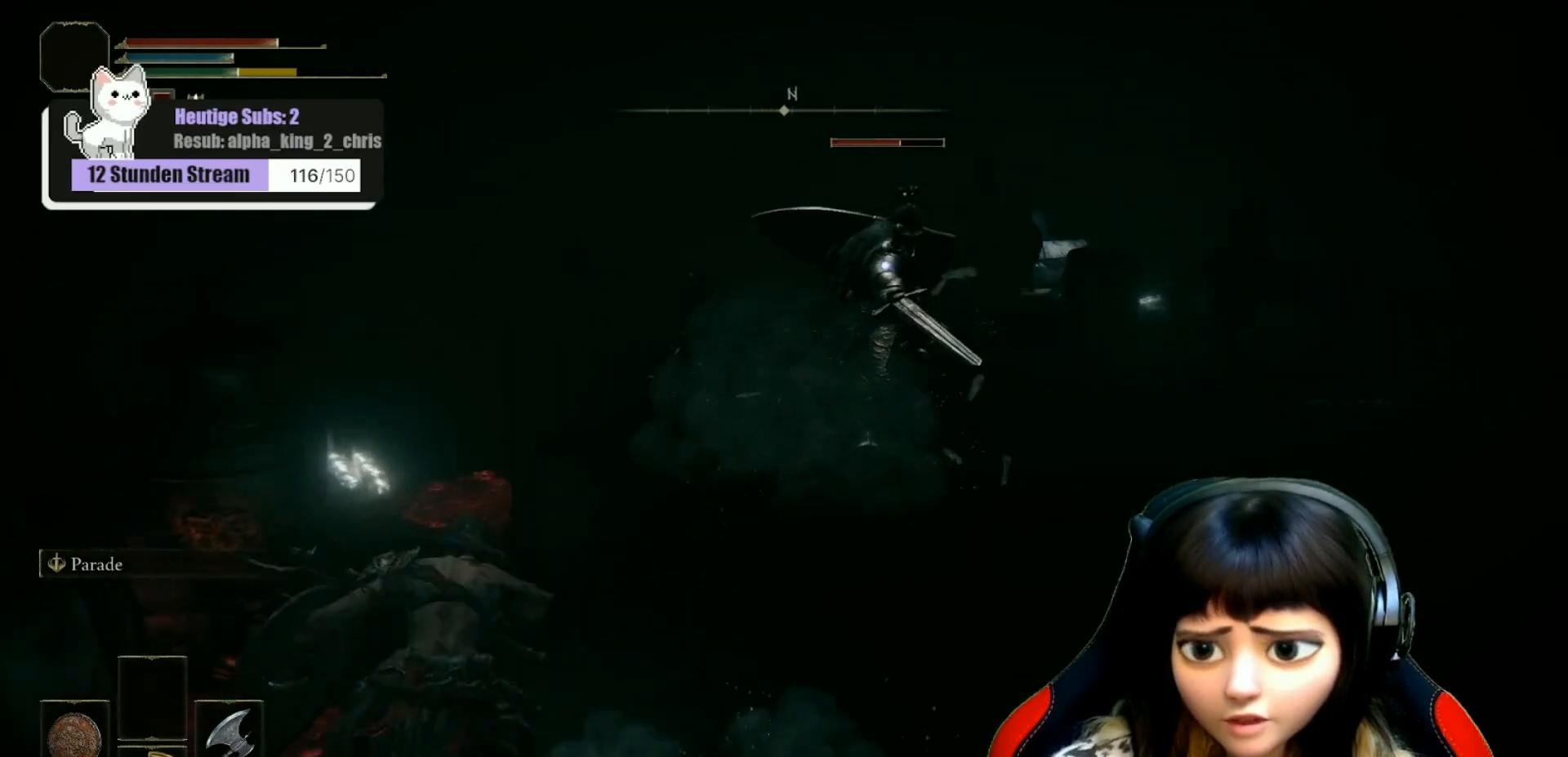
{"buttons": [], "left_stick": "left", "right_stick": "center", "events": [[67, "B", "up"], [133, "B", "down"], [250, "B", "up"], [350, "B", "down"], [483, "B", "up"]]}
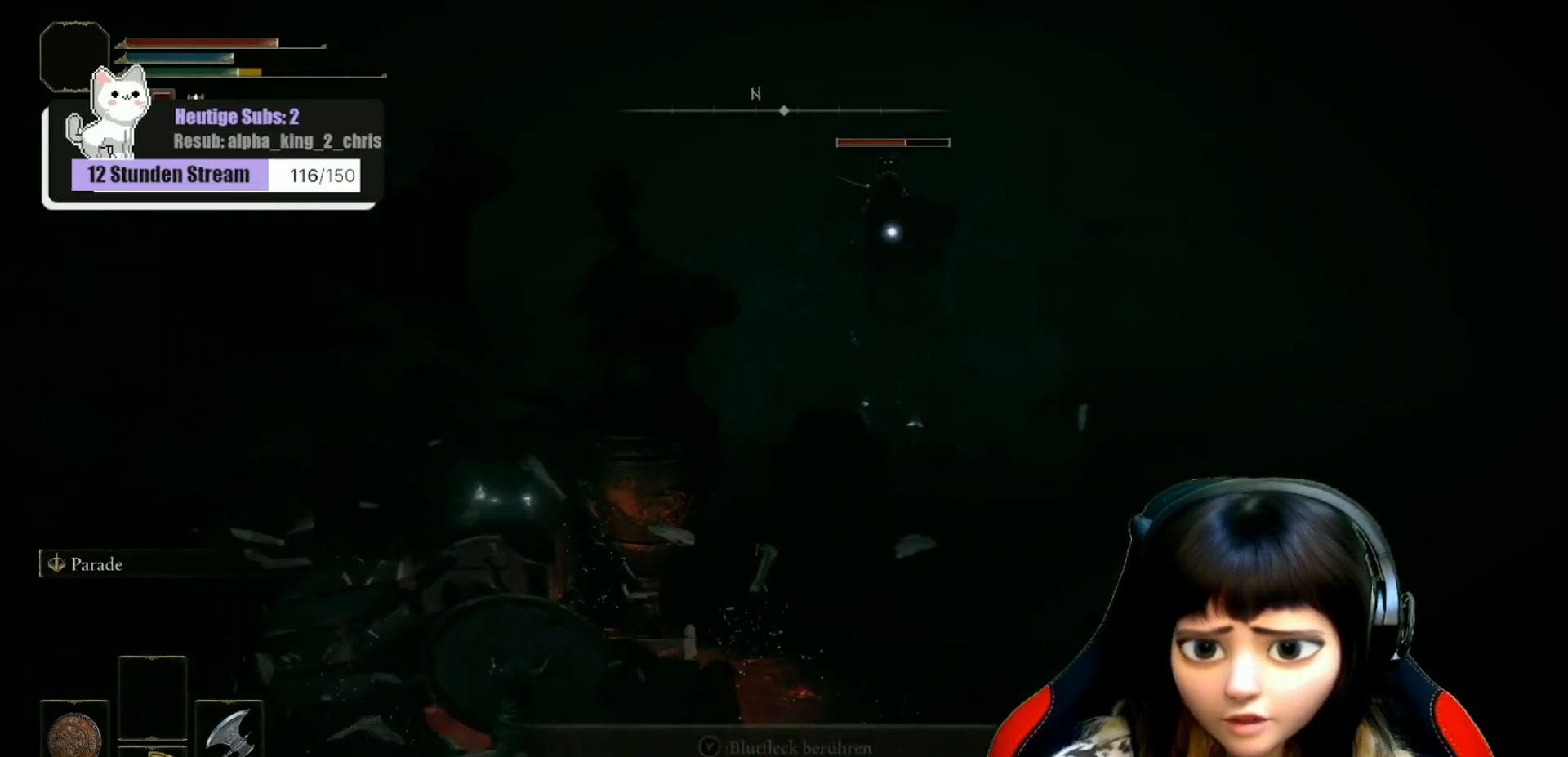
{"buttons": ["B"], "left_stick": "left", "right_stick": "center", "events": [[67, "B", "down"], [167, "B", "up"], [267, "B", "down"], [367, "B", "up"], [450, "B", "down"]]}
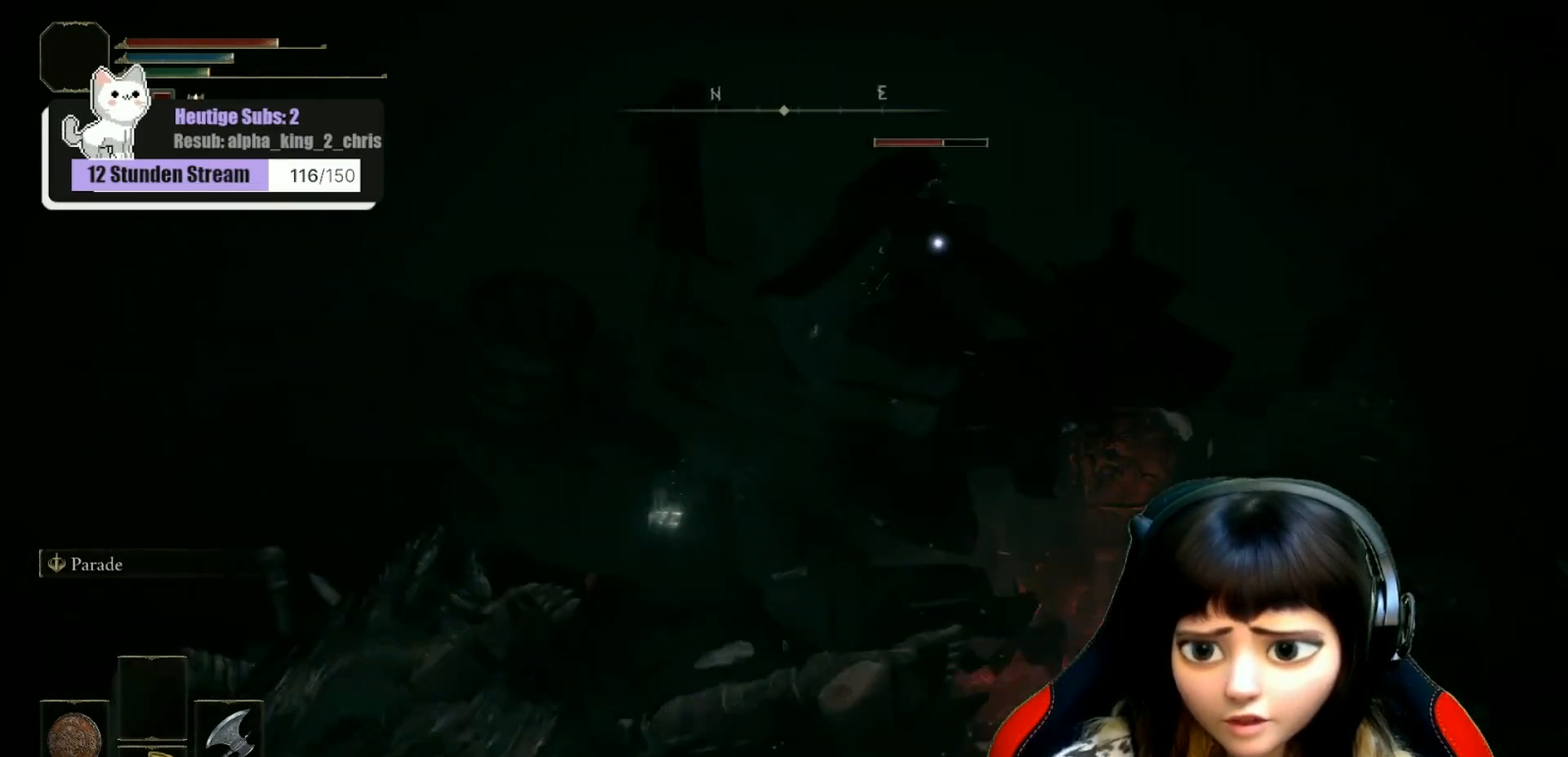
{"buttons": ["B"], "left_stick": "down-left", "right_stick": "center", "events": [[67, "B", "up"], [133, "B", "down"], [283, "B", "up"], [400, "B", "down"], [483, "left_stick", "down-left"]]}
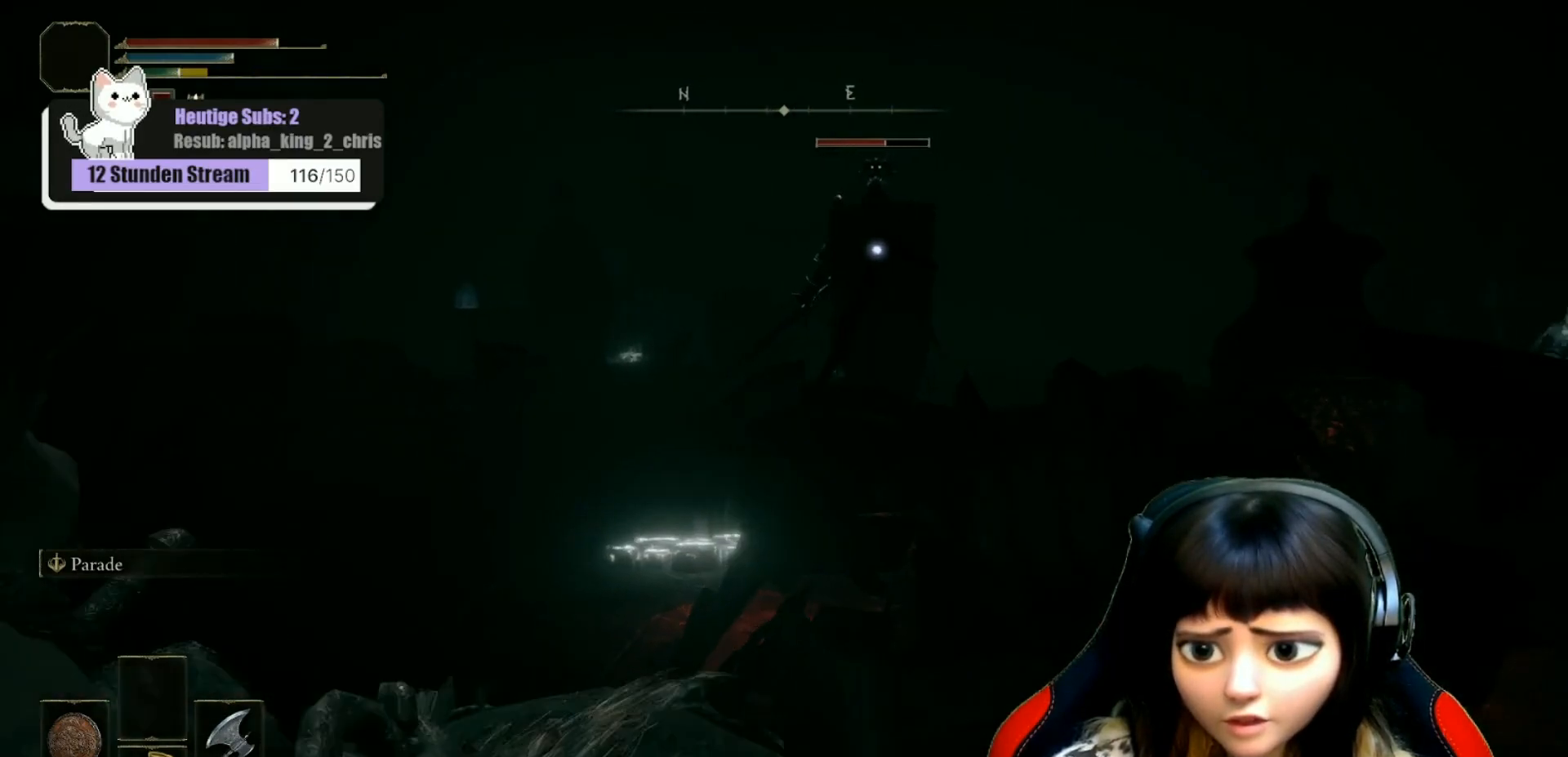
{"buttons": [], "left_stick": "down", "right_stick": "center", "events": [[67, "B", "up"], [117, "left_stick", "down"], [217, "B", "down"], [300, "B", "up"]]}